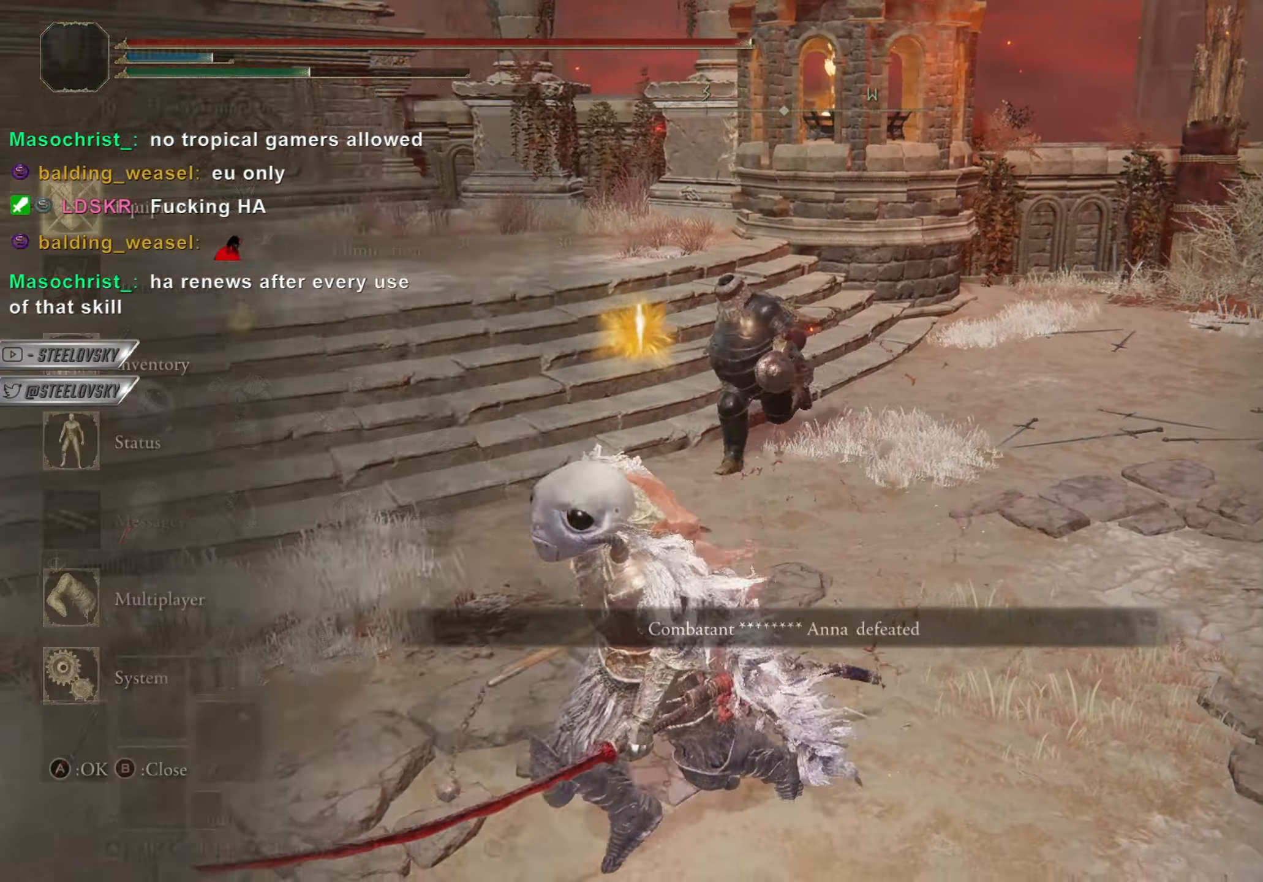
Gameplay with a controller (PlayStation layout); each line is a JSON object with the inputs held at the frame after it. "events" lists button and stick changes between this image and that frame as [ms after this image, input, new state], when the widget could be followed in between. Not read: R3 START.
{"buttons": [], "left_stick": "down-left", "right_stick": "center"}
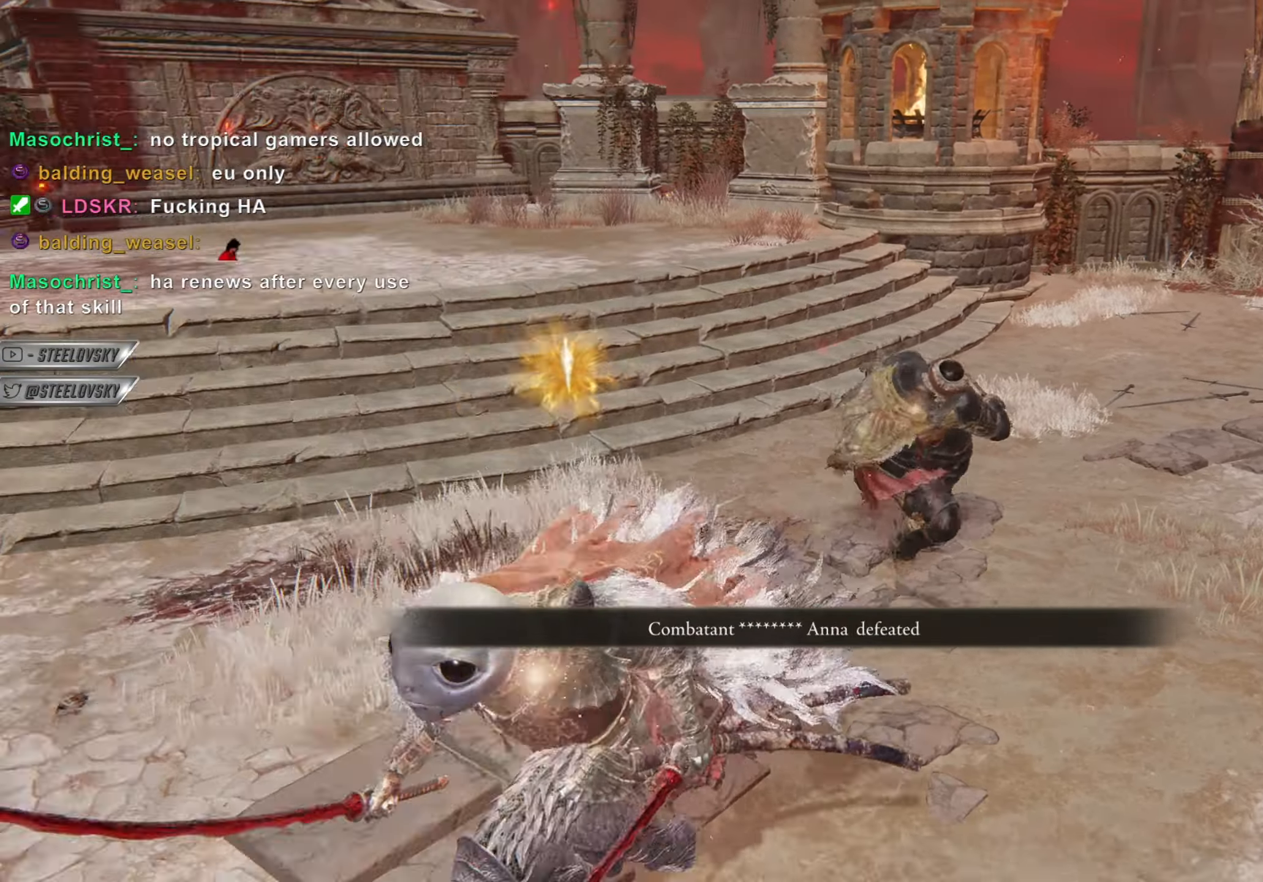
{"buttons": [], "left_stick": "down-left", "right_stick": "center", "events": [[34, "CIRCLE", "down"], [84, "CIRCLE", "up"]]}
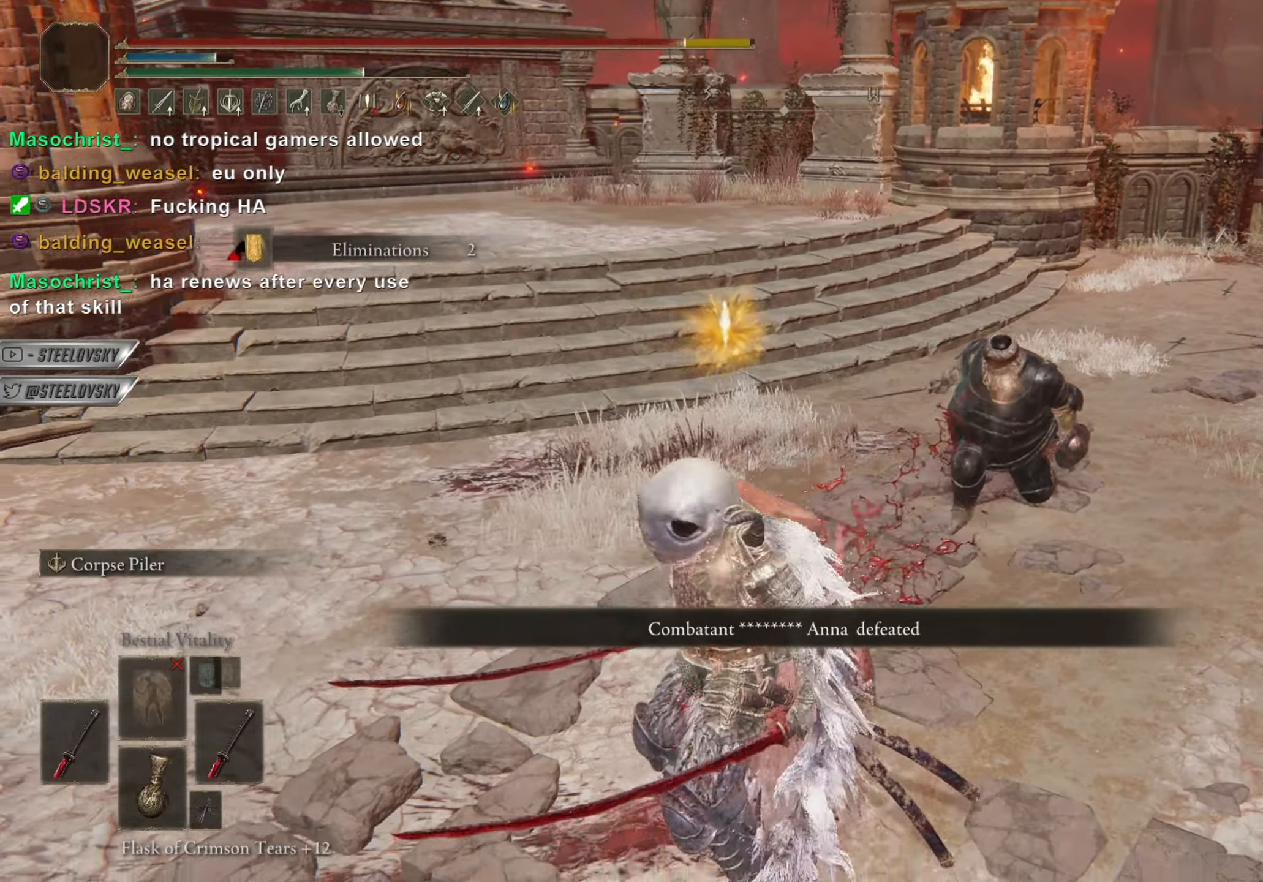
{"buttons": [], "left_stick": "up-right", "right_stick": "center", "events": [[67, "R1", "down"], [67, "left_stick", "right"], [150, "R1", "up"], [250, "left_stick", "up-right"]]}
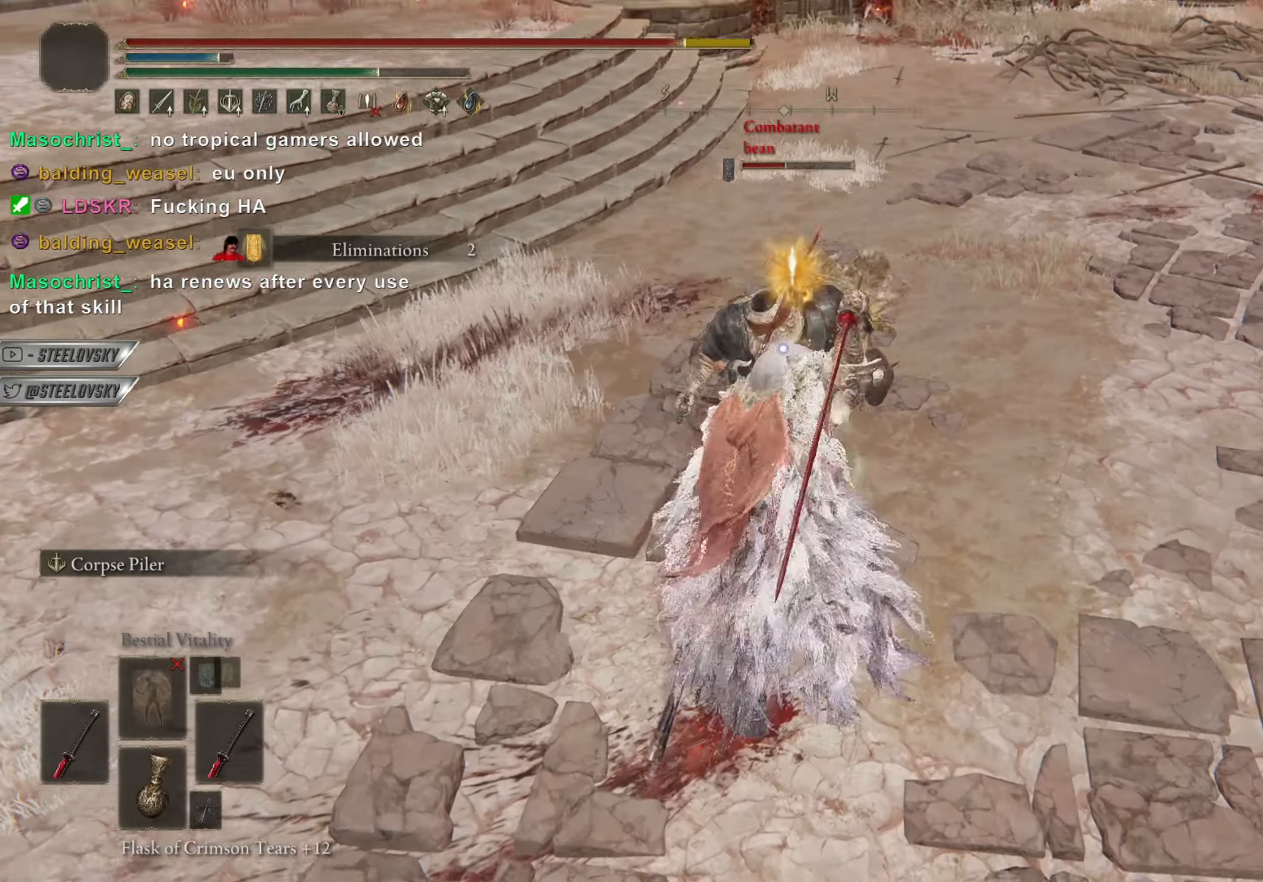
{"buttons": ["CROSS"], "left_stick": "up-right", "right_stick": "center", "events": [[467, "CROSS", "down"]]}
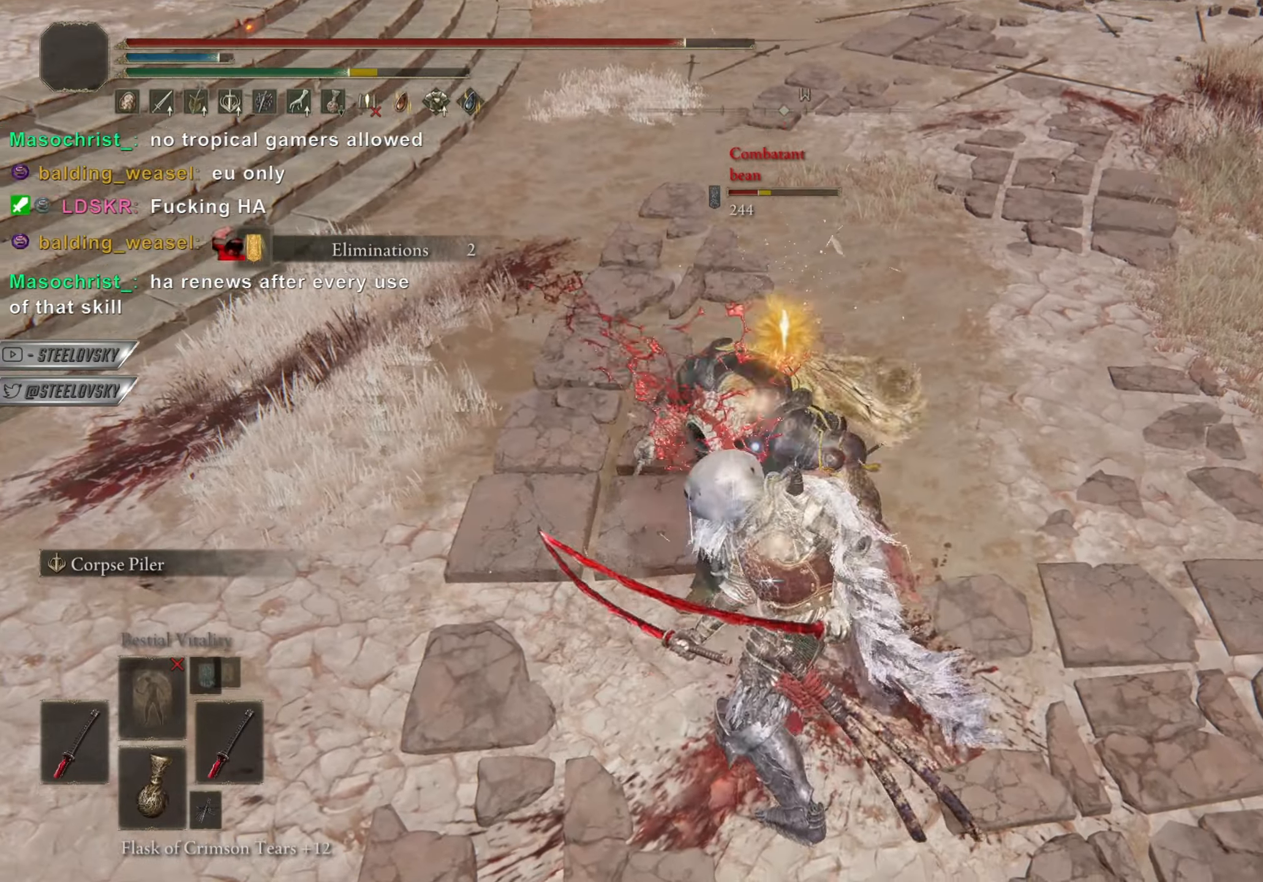
{"buttons": [], "left_stick": "center", "right_stick": "center", "events": [[100, "CROSS", "up"], [133, "left_stick", "center"]]}
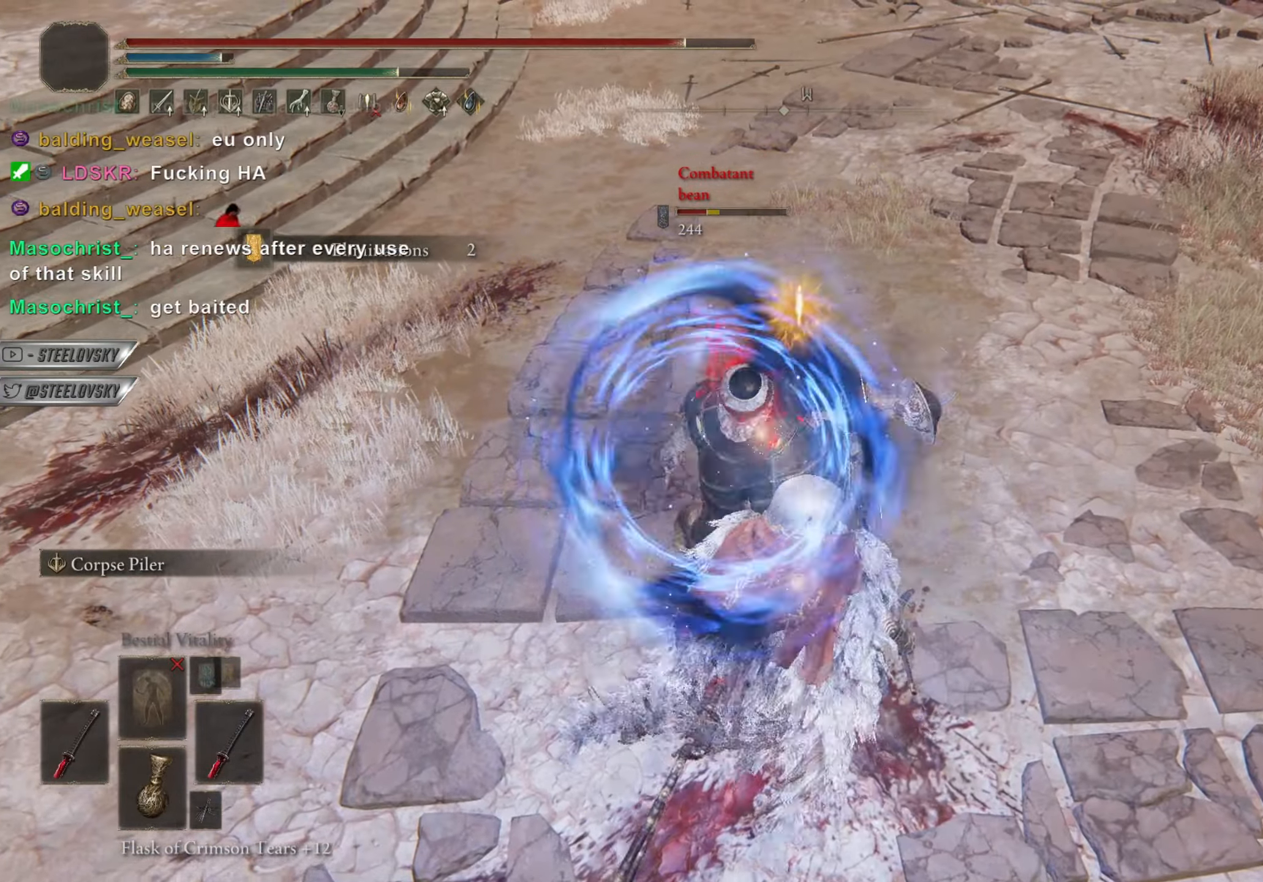
{"buttons": ["CIRCLE"], "left_stick": "right", "right_stick": "center", "events": [[66, "L1", "down"], [183, "L1", "up"], [400, "CIRCLE", "down"], [400, "left_stick", "right"]]}
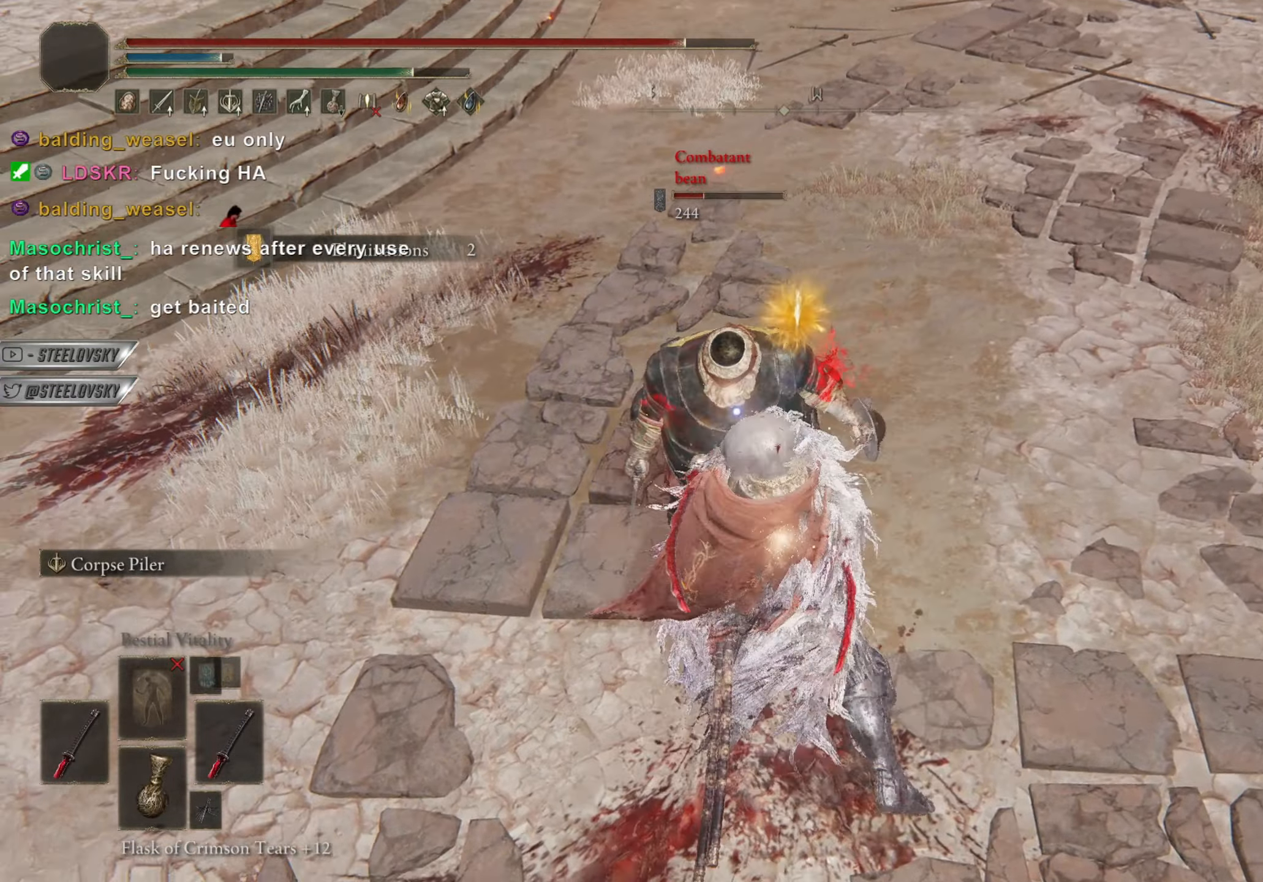
{"buttons": ["CROSS", "CIRCLE"], "left_stick": "right", "right_stick": "center", "events": [[401, "CROSS", "down"]]}
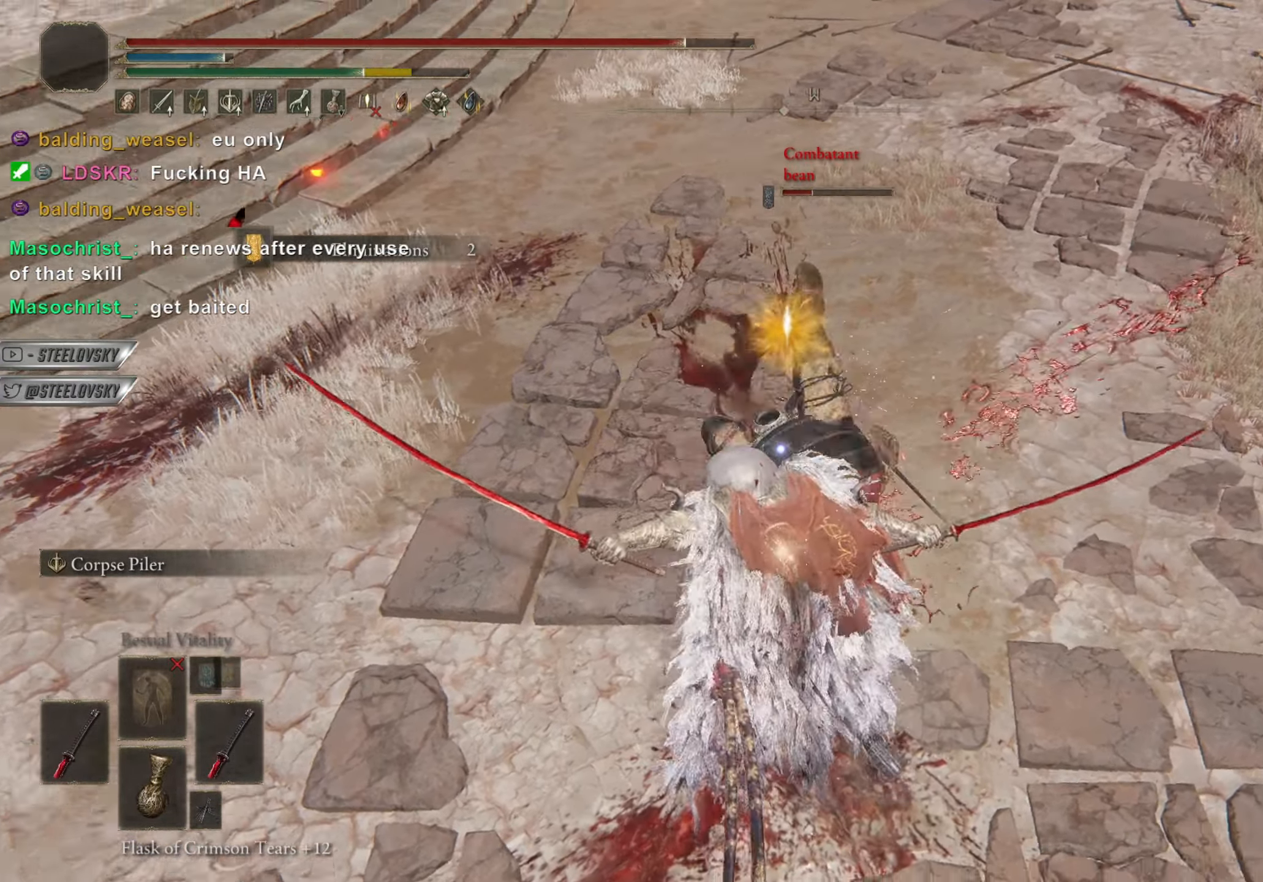
{"buttons": ["CIRCLE"], "left_stick": "up-right", "right_stick": "center", "events": [[50, "CROSS", "up"], [83, "left_stick", "down"], [166, "L1", "down"], [217, "left_stick", "down-right"], [250, "L1", "up"], [300, "L1", "down"], [317, "left_stick", "right"], [383, "L1", "up"], [417, "left_stick", "up-right"]]}
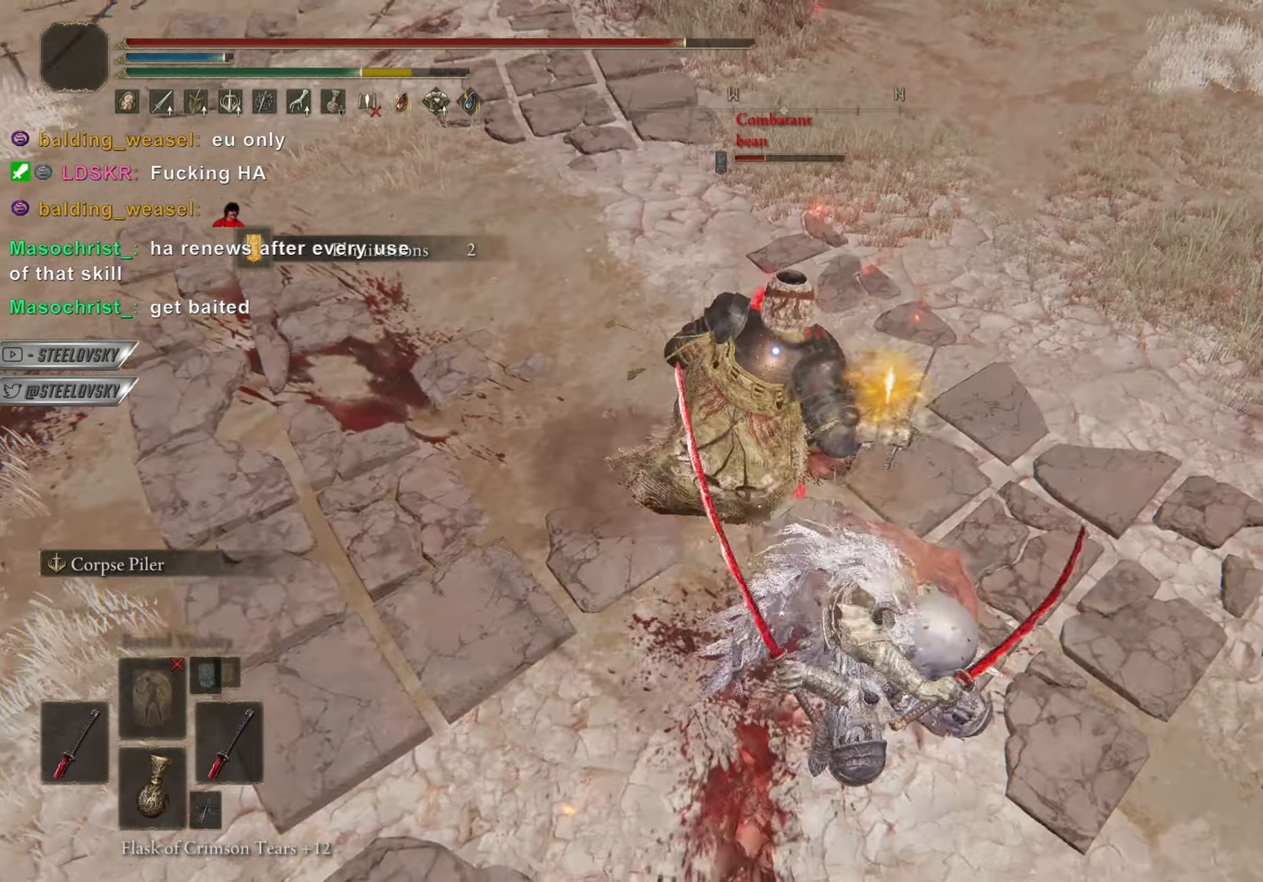
{"buttons": [], "left_stick": "up-right", "right_stick": "center", "events": [[50, "left_stick", "up"], [217, "left_stick", "up-left"], [284, "CIRCLE", "up"], [417, "left_stick", "up-right"]]}
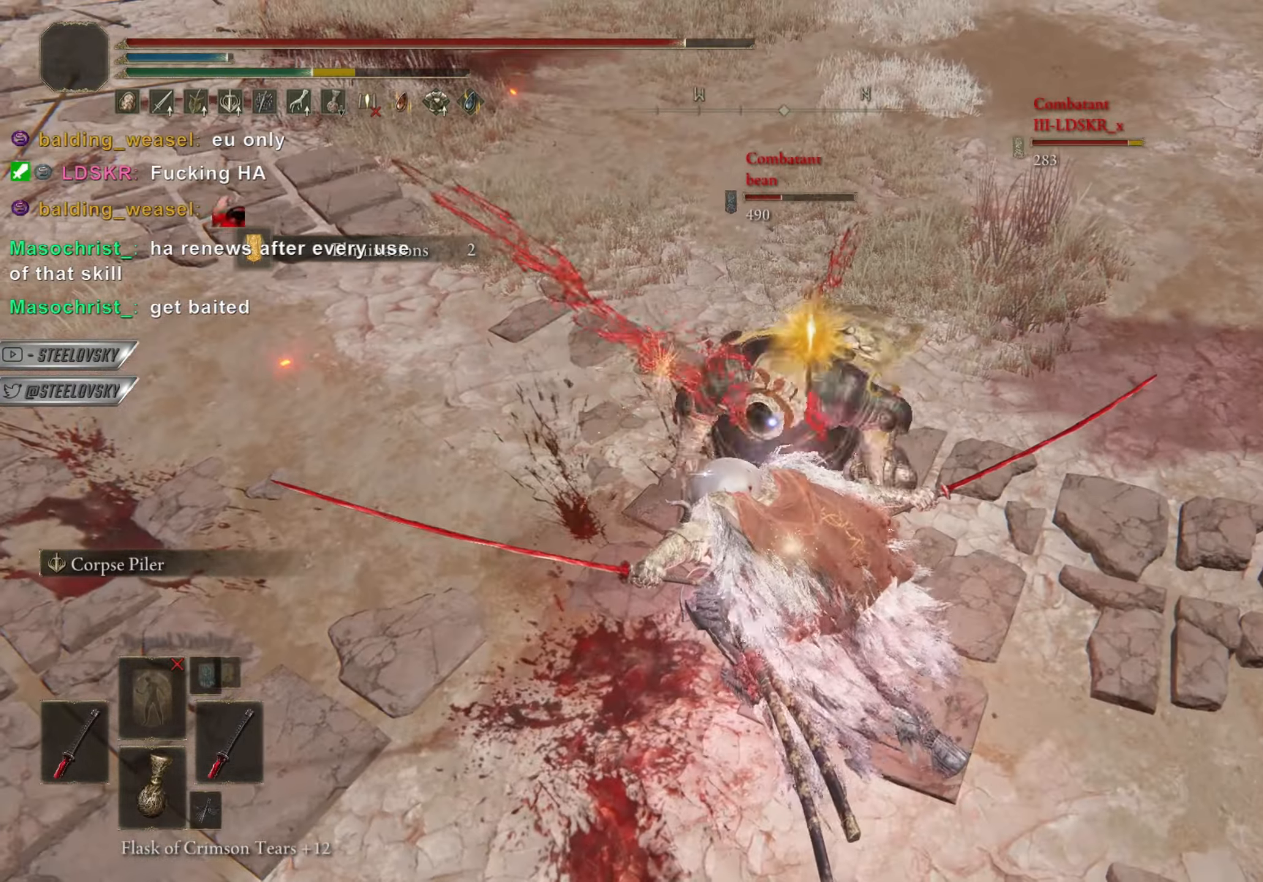
{"buttons": [], "left_stick": "center", "right_stick": "center", "events": [[267, "CROSS", "down"], [350, "left_stick", "down-right"], [383, "CROSS", "up"], [467, "left_stick", "center"]]}
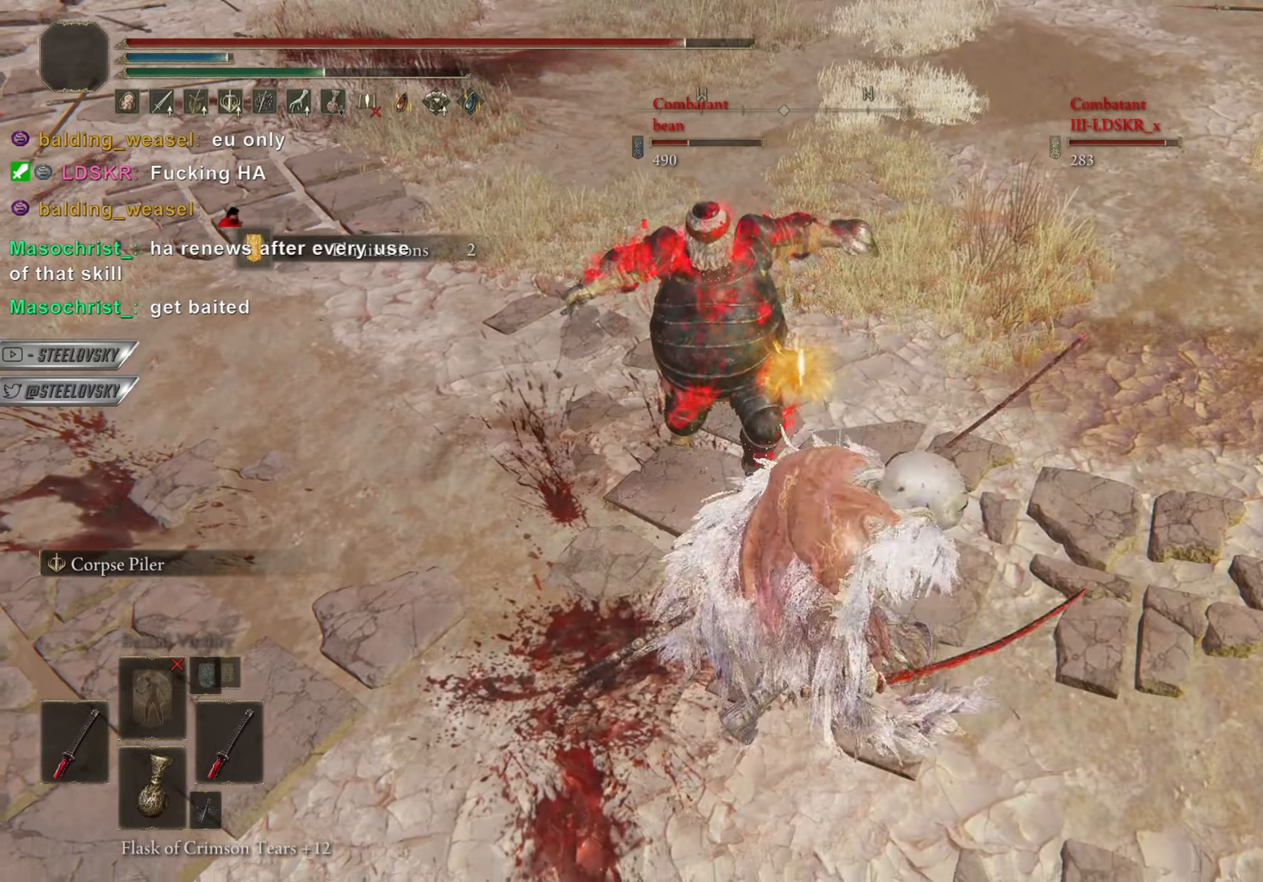
{"buttons": ["CROSS"], "left_stick": "up-right", "right_stick": "center", "events": [[401, "CROSS", "down"], [417, "left_stick", "up-right"]]}
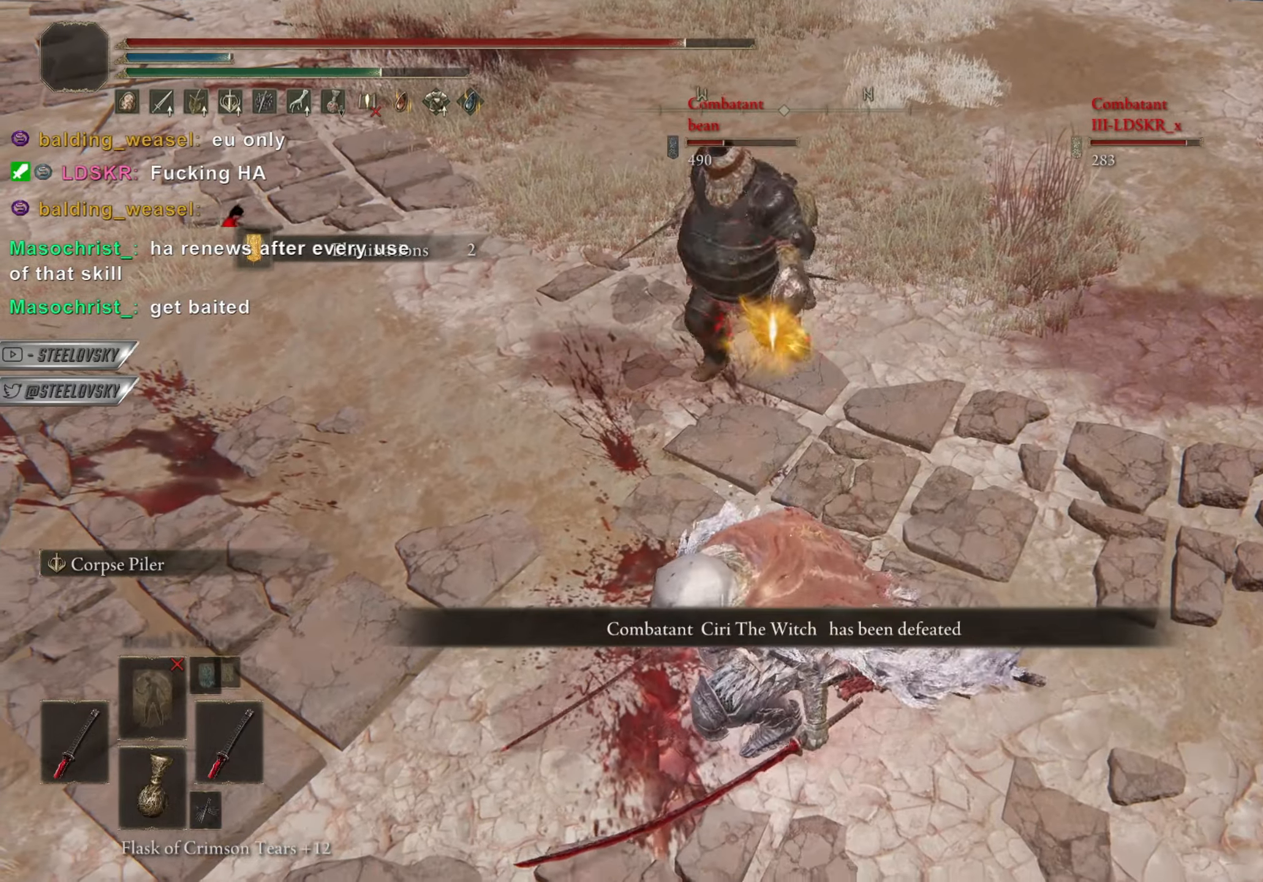
{"buttons": [], "left_stick": "up", "right_stick": "center", "events": [[16, "CROSS", "up"], [50, "left_stick", "down-right"], [233, "L2", "down"], [267, "left_stick", "up-right"], [350, "left_stick", "up"], [367, "L2", "up"]]}
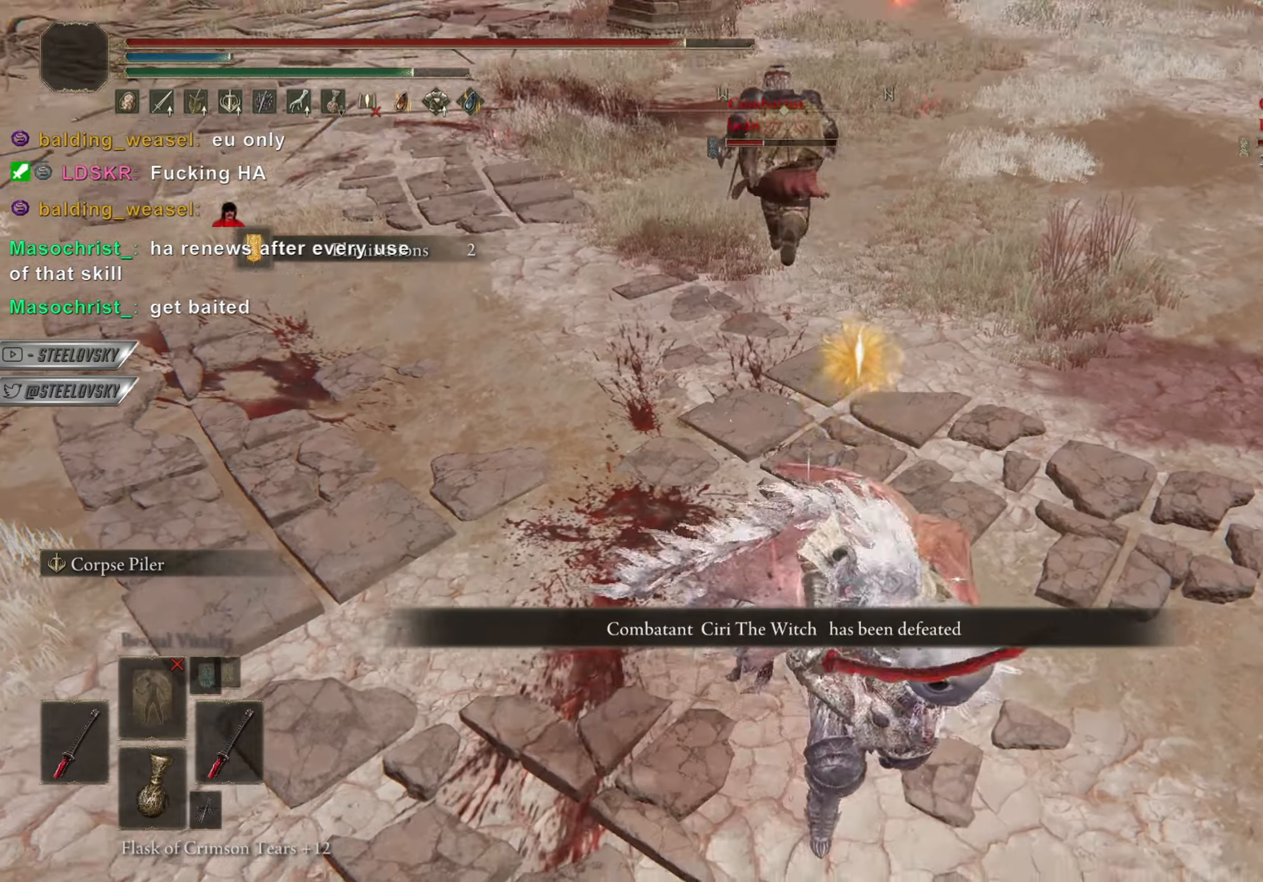
{"buttons": [], "left_stick": "up", "right_stick": "up", "events": [[451, "right_stick", "up"]]}
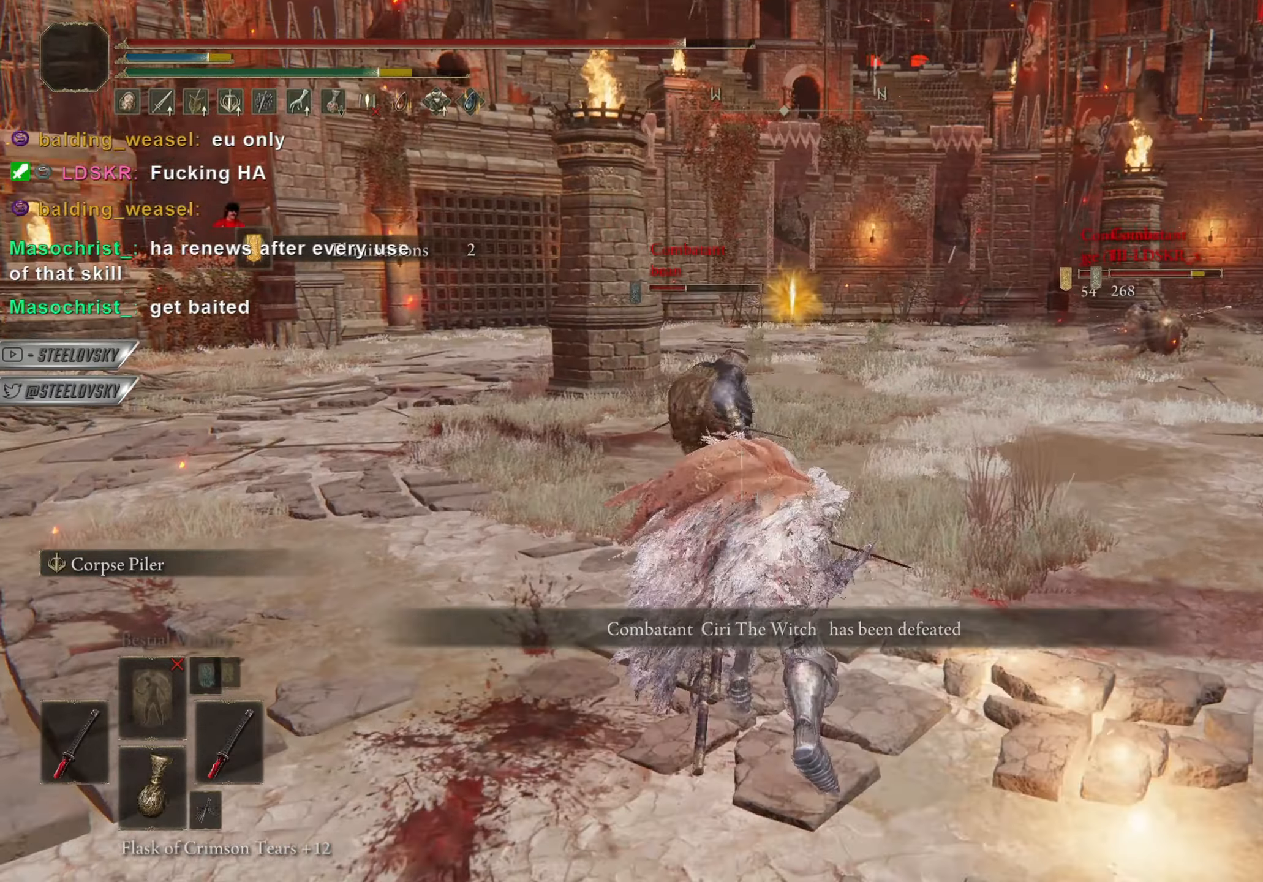
{"buttons": ["L2"], "left_stick": "up", "right_stick": "center", "events": [[50, "right_stick", "center"], [267, "L2", "down"], [350, "L2", "up"], [467, "L2", "down"]]}
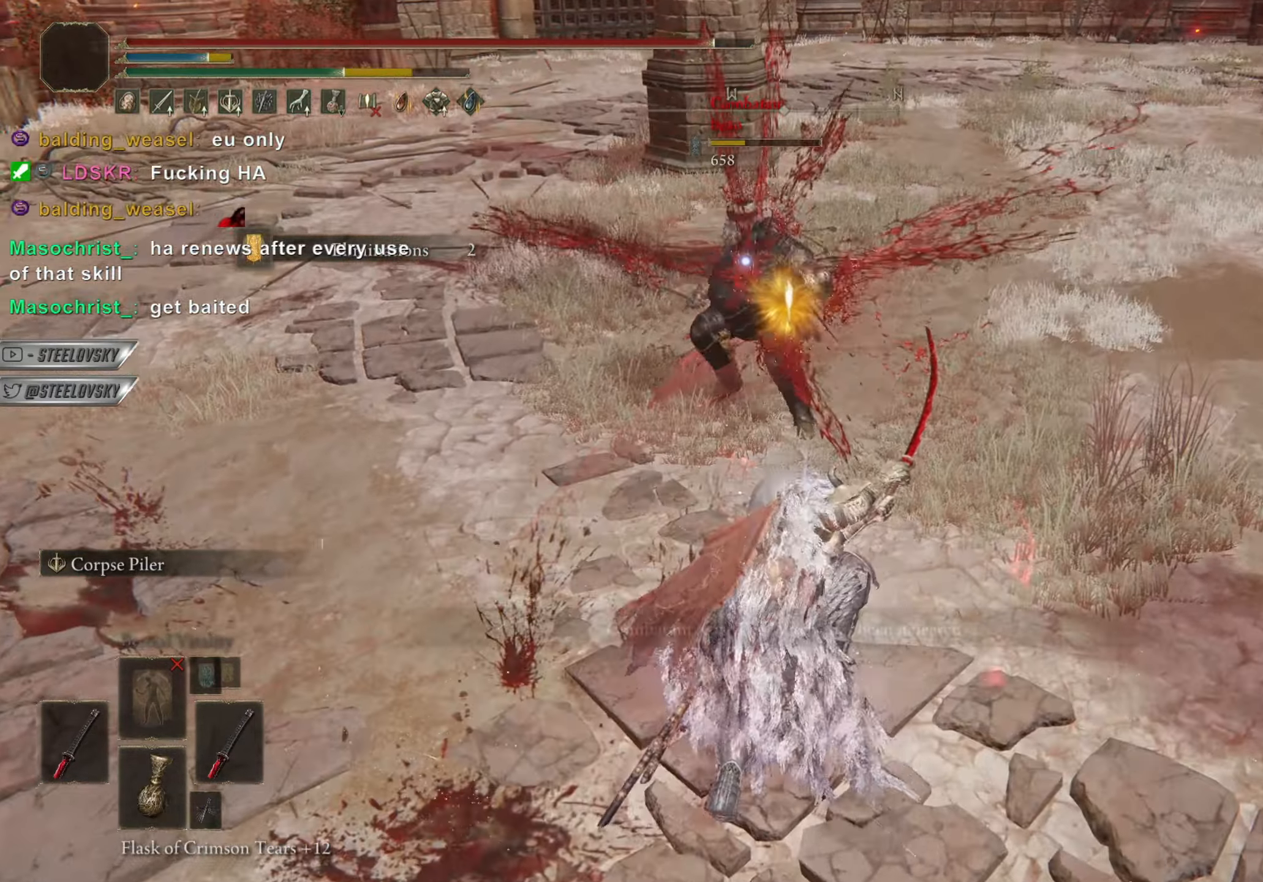
{"buttons": [], "left_stick": "center", "right_stick": "center", "events": [[67, "L2", "up"], [434, "left_stick", "center"]]}
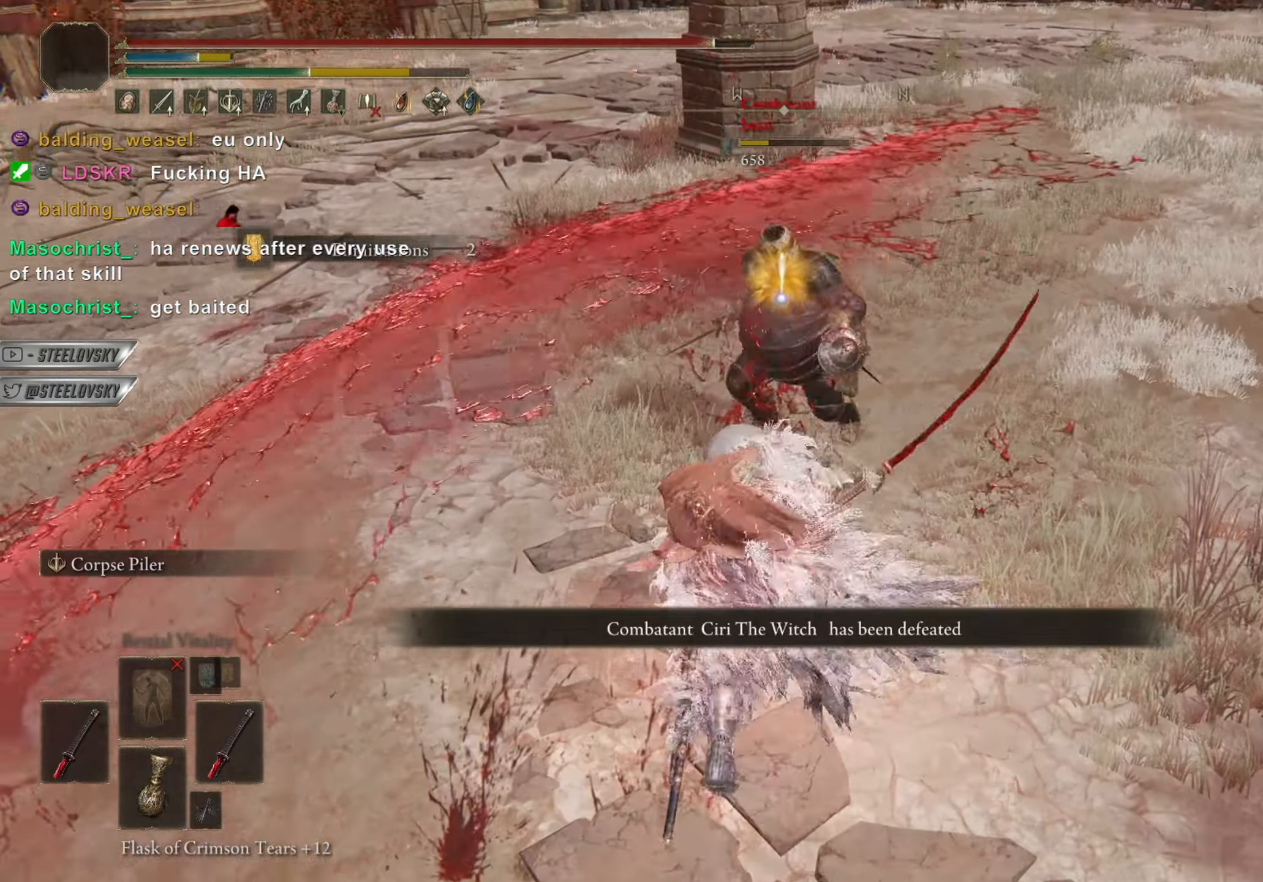
{"buttons": [], "left_stick": "center", "right_stick": "center", "events": []}
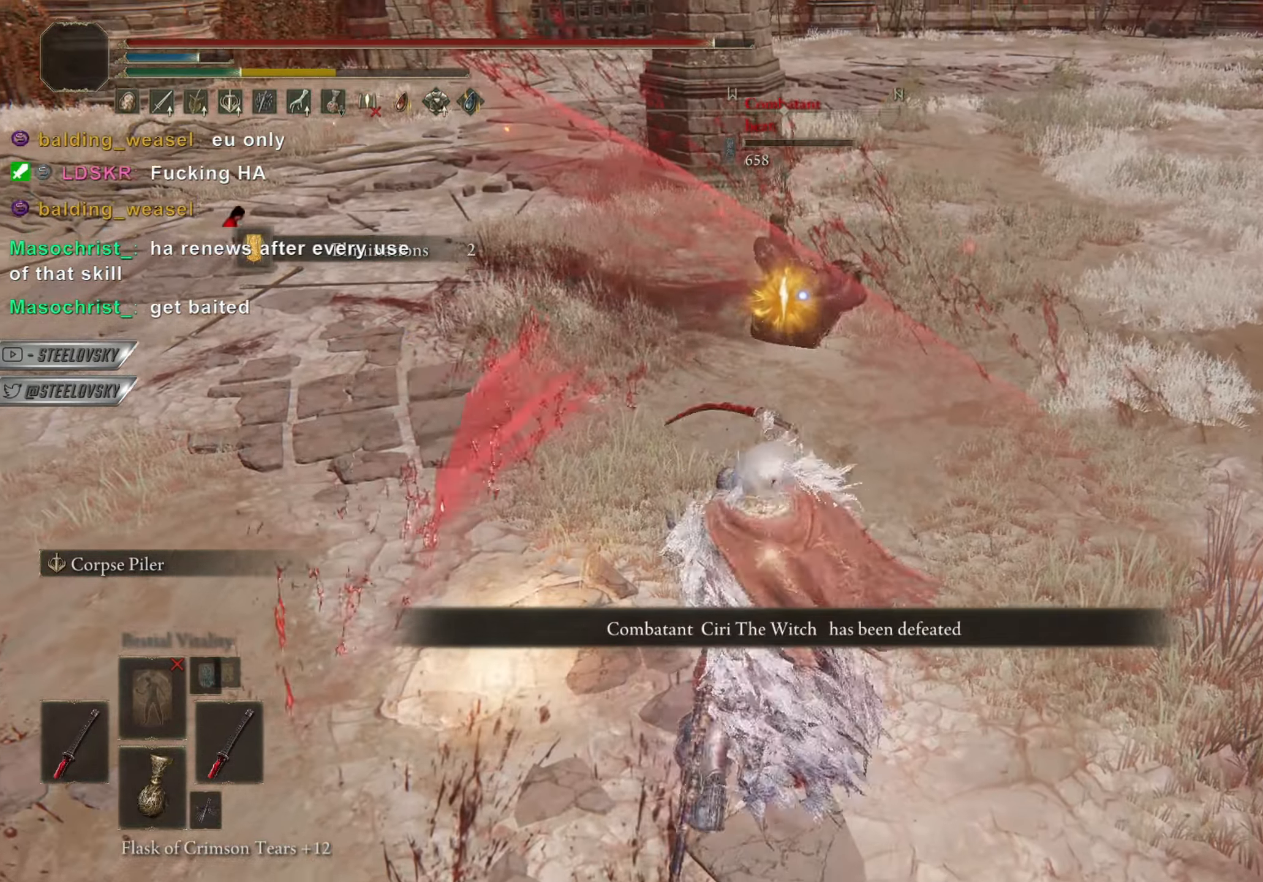
{"buttons": ["CIRCLE"], "left_stick": "up-right", "right_stick": "center", "events": [[184, "left_stick", "up"], [317, "CIRCLE", "down"], [501, "left_stick", "up-right"]]}
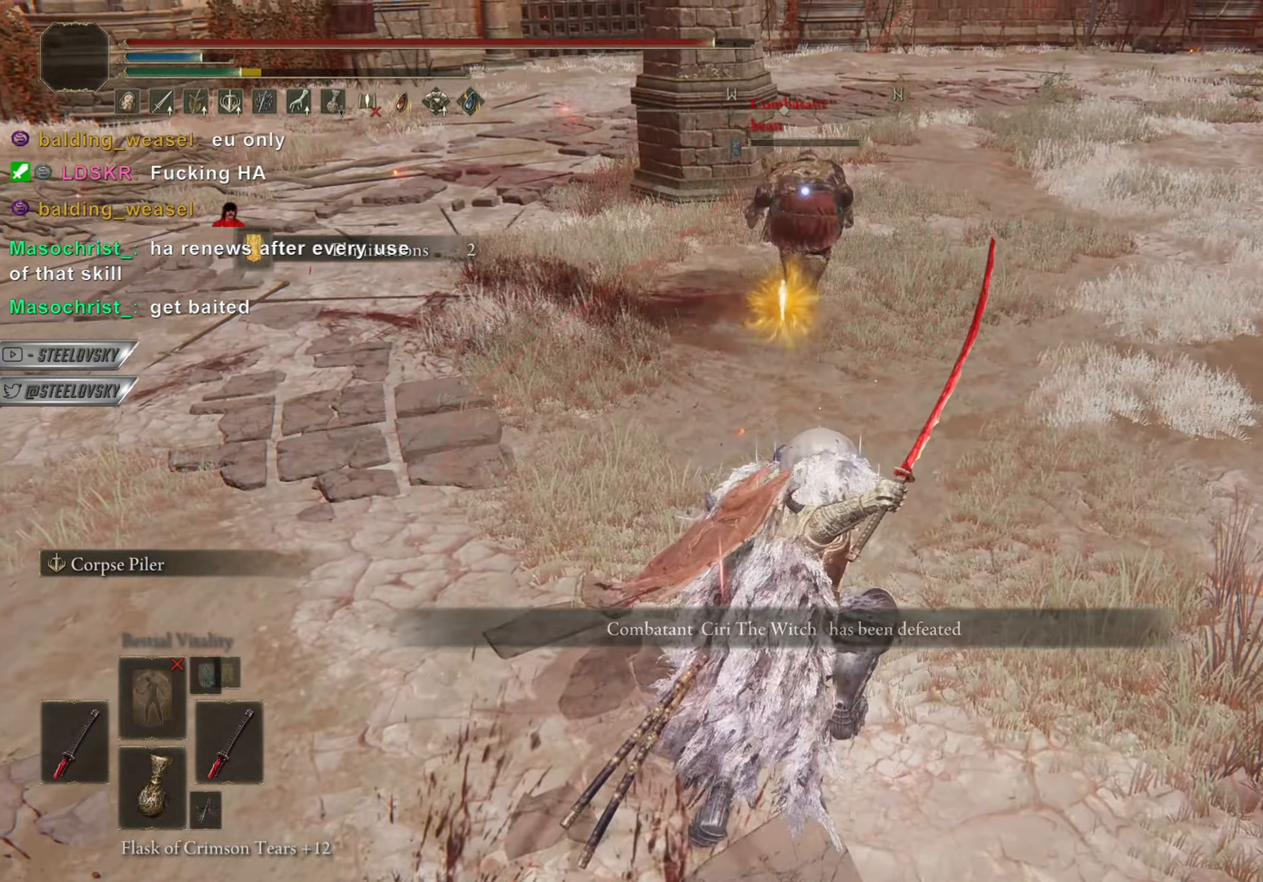
{"buttons": ["CIRCLE"], "left_stick": "up-right", "right_stick": "center", "events": []}
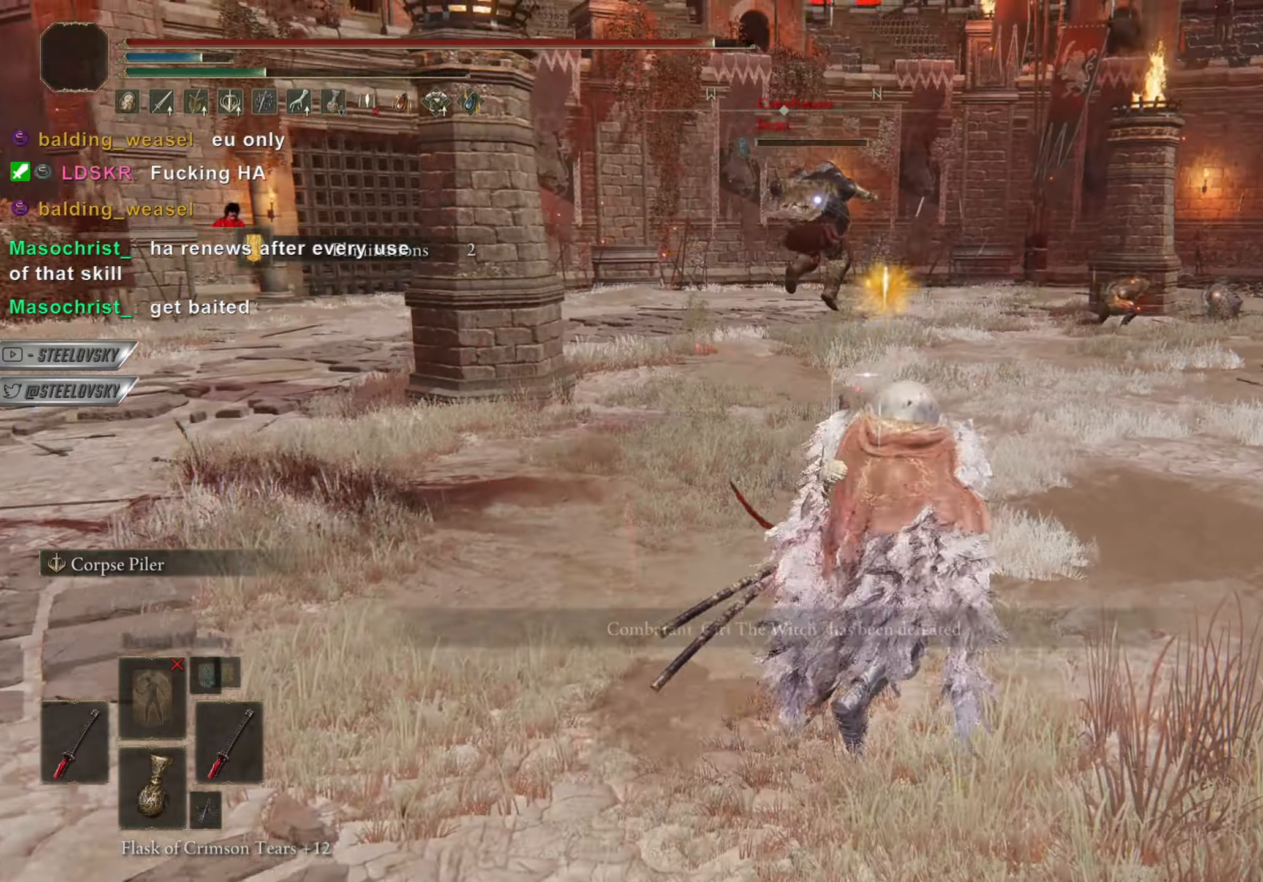
{"buttons": ["CIRCLE"], "left_stick": "up", "right_stick": "center", "events": [[100, "left_stick", "up"], [267, "DPAD_DOWN", "down"], [350, "DPAD_DOWN", "up"]]}
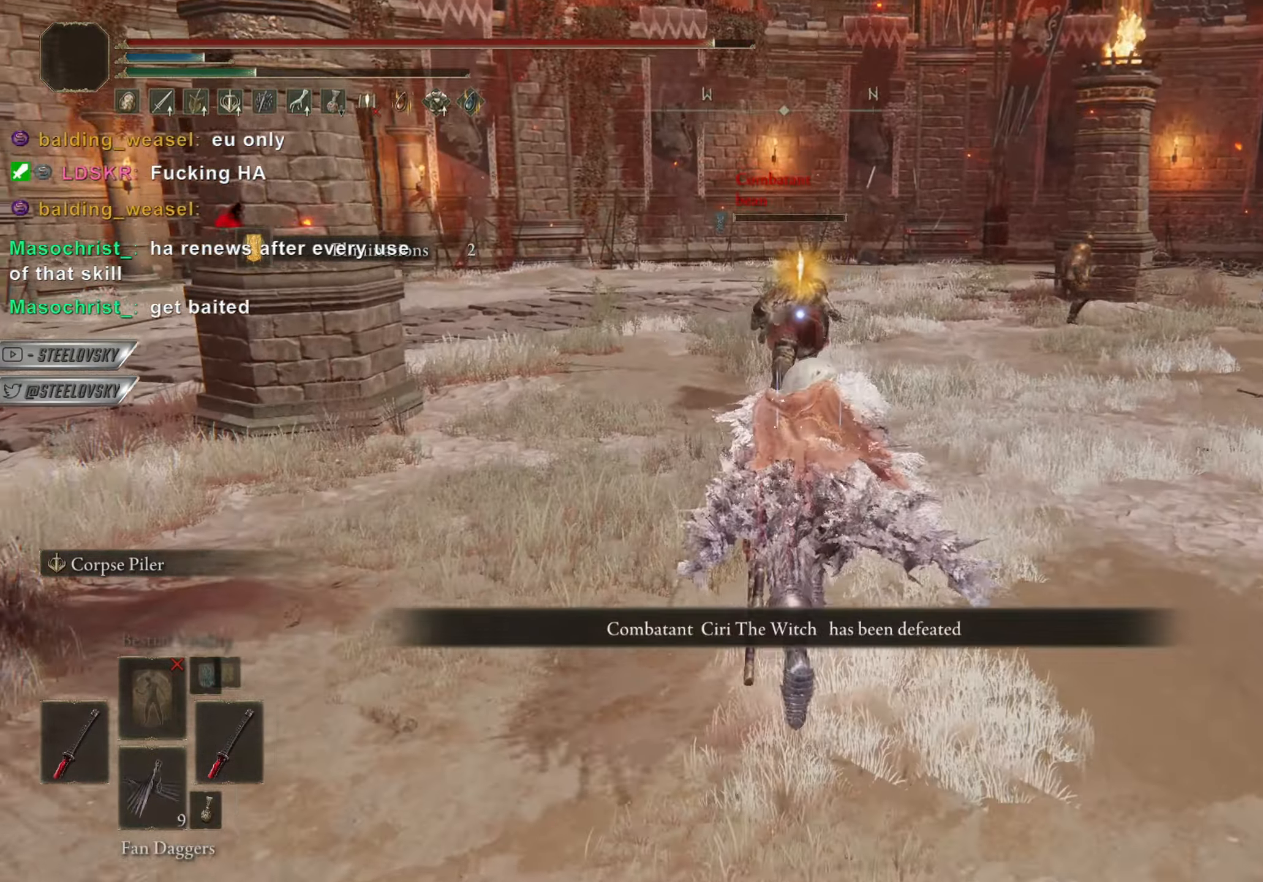
{"buttons": [], "left_stick": "up", "right_stick": "center", "events": [[83, "SQUARE", "down"], [166, "SQUARE", "up"], [250, "CIRCLE", "up"]]}
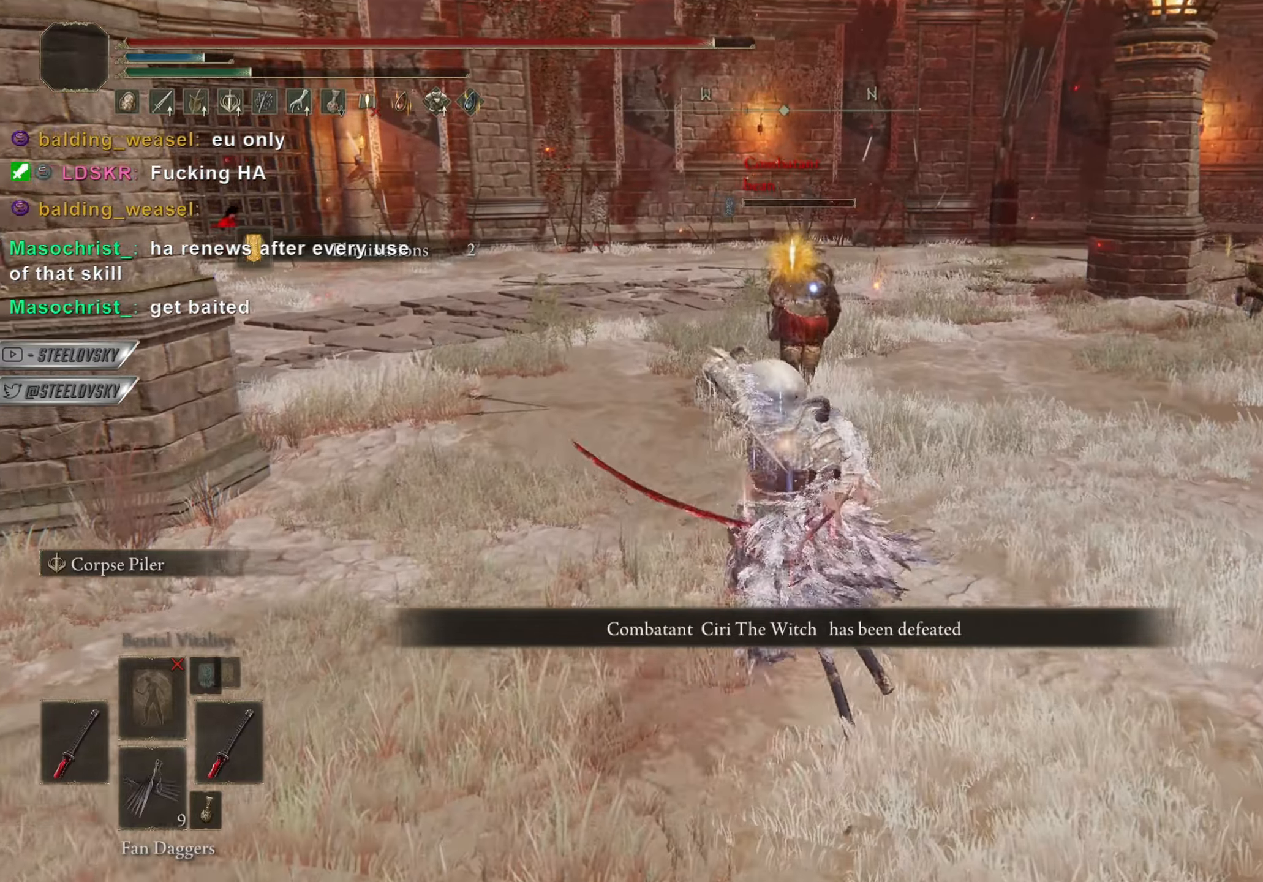
{"buttons": [], "left_stick": "up", "right_stick": "center", "events": [[267, "SQUARE", "down"], [334, "SQUARE", "up"], [401, "SQUARE", "down"], [467, "SQUARE", "up"]]}
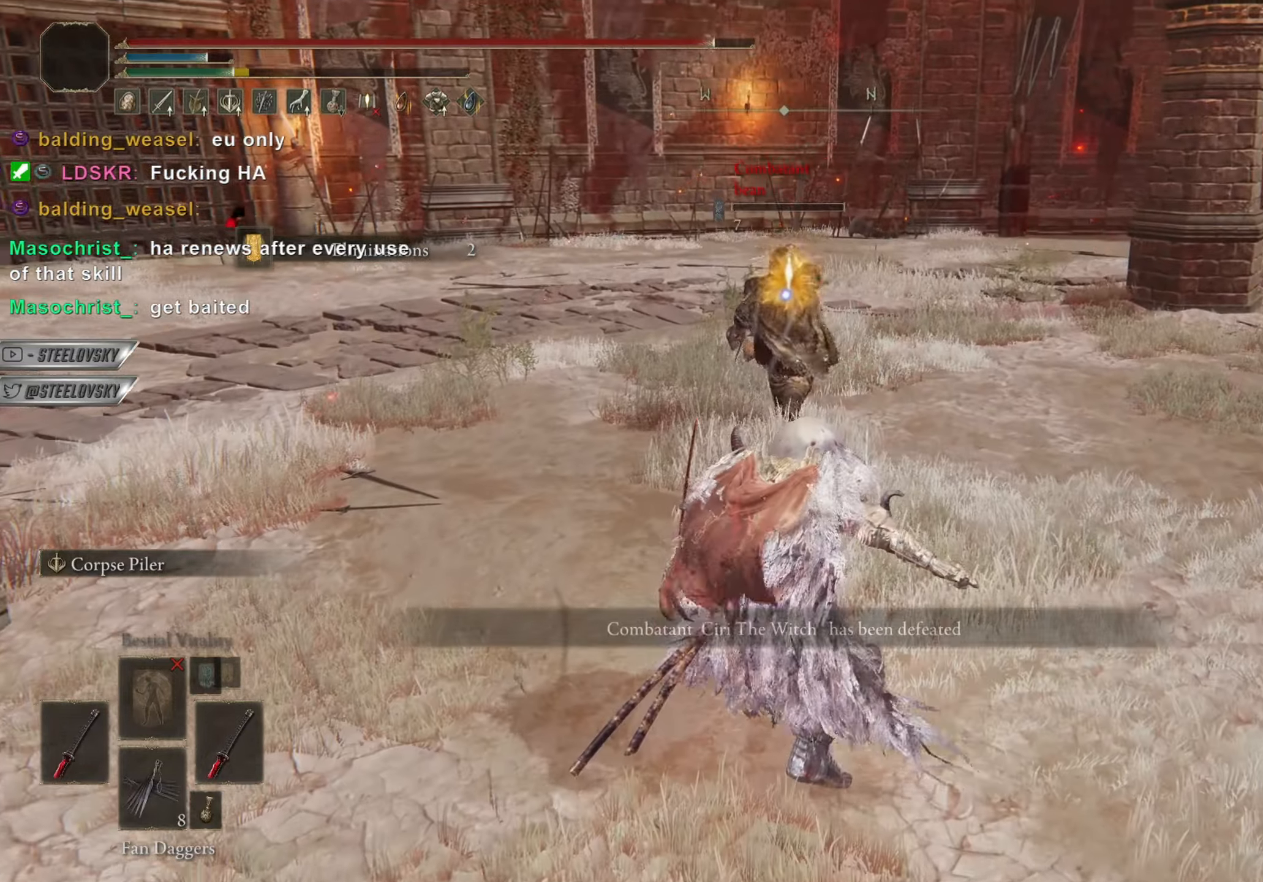
{"buttons": [], "left_stick": "up", "right_stick": "right", "events": [[433, "right_stick", "right"]]}
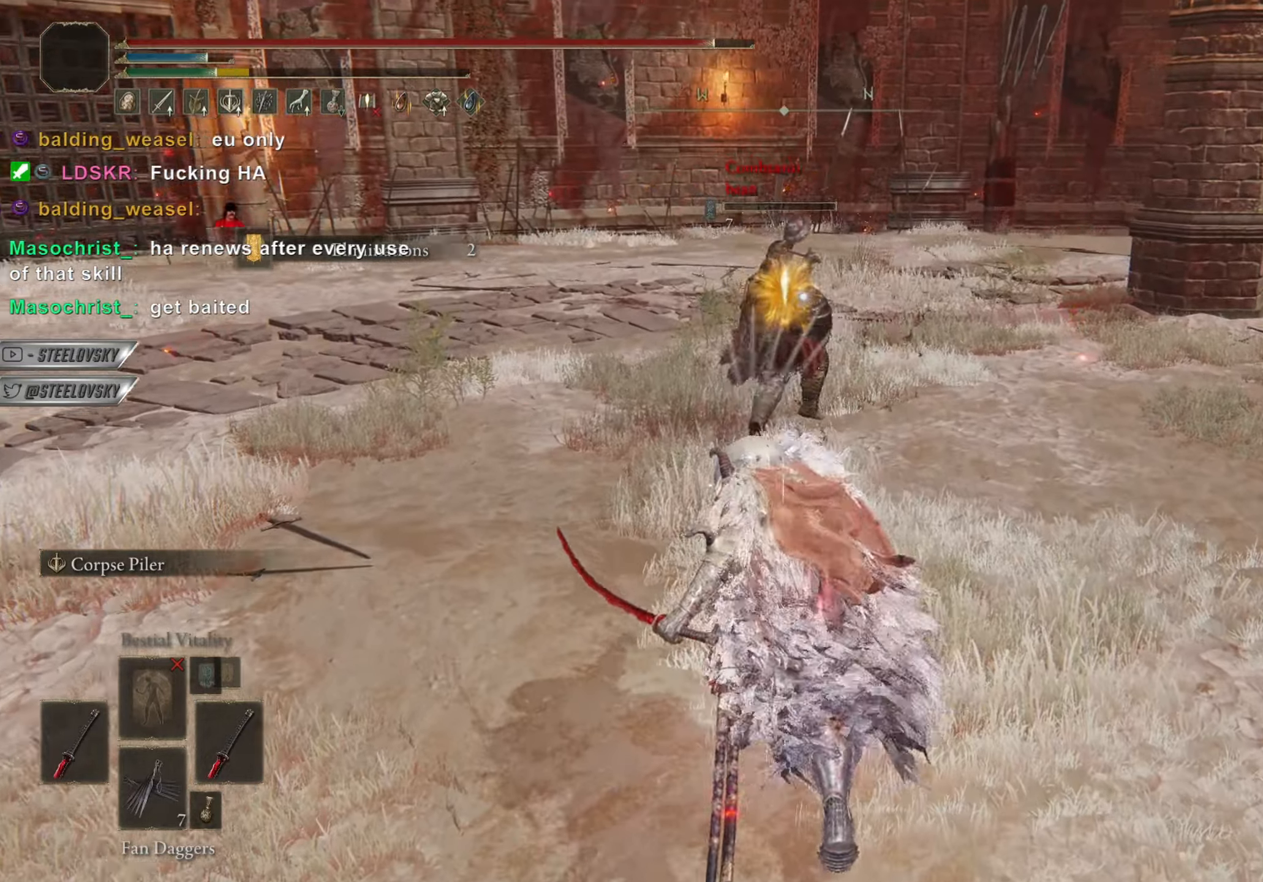
{"buttons": [], "left_stick": "up", "right_stick": "right", "events": [[67, "left_stick", "left"], [217, "right_stick", "center"], [234, "left_stick", "up-left"], [350, "left_stick", "up"], [451, "right_stick", "right"]]}
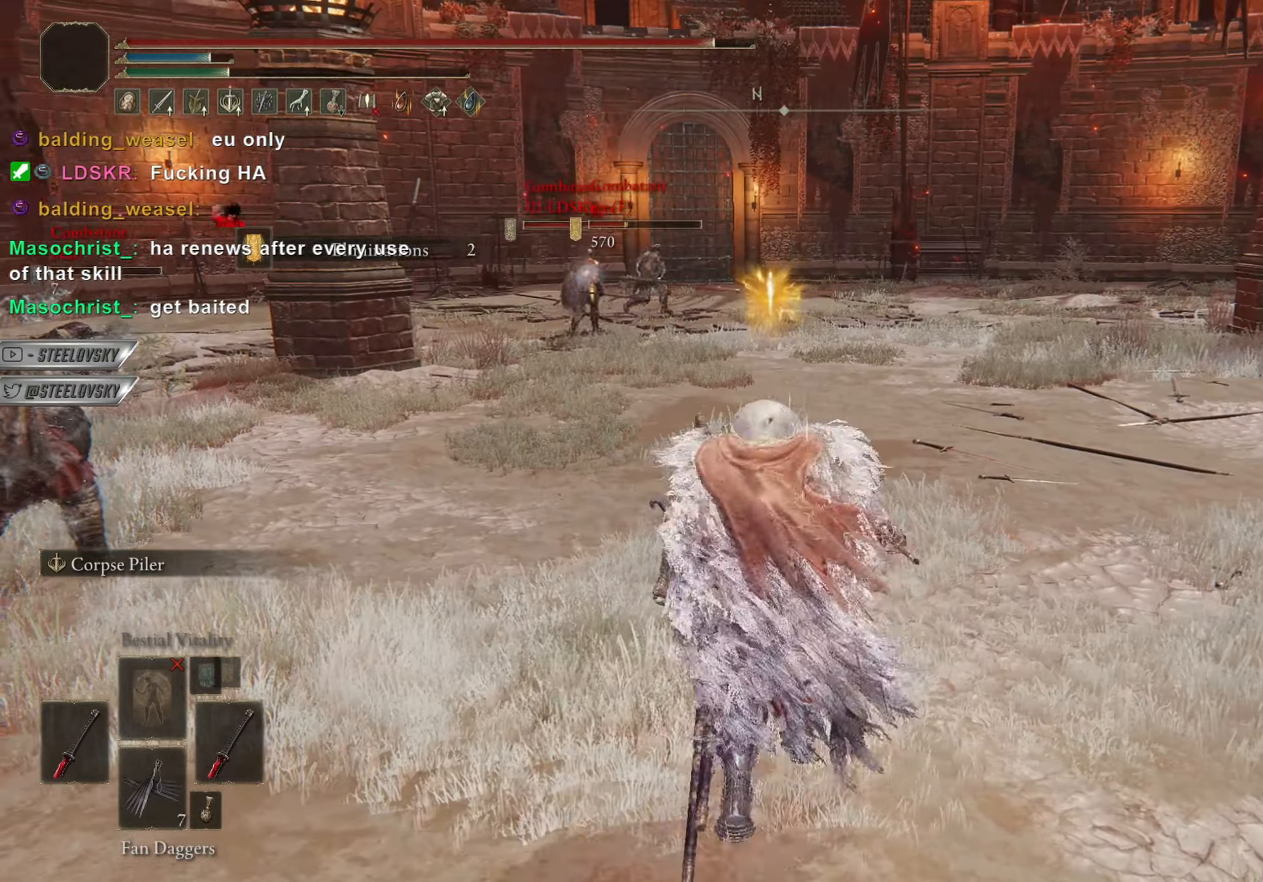
{"buttons": ["CIRCLE"], "left_stick": "up-right", "right_stick": "center", "events": [[16, "right_stick", "center"], [367, "left_stick", "up-right"], [367, "right_stick", "right"], [383, "CIRCLE", "down"], [500, "right_stick", "center"]]}
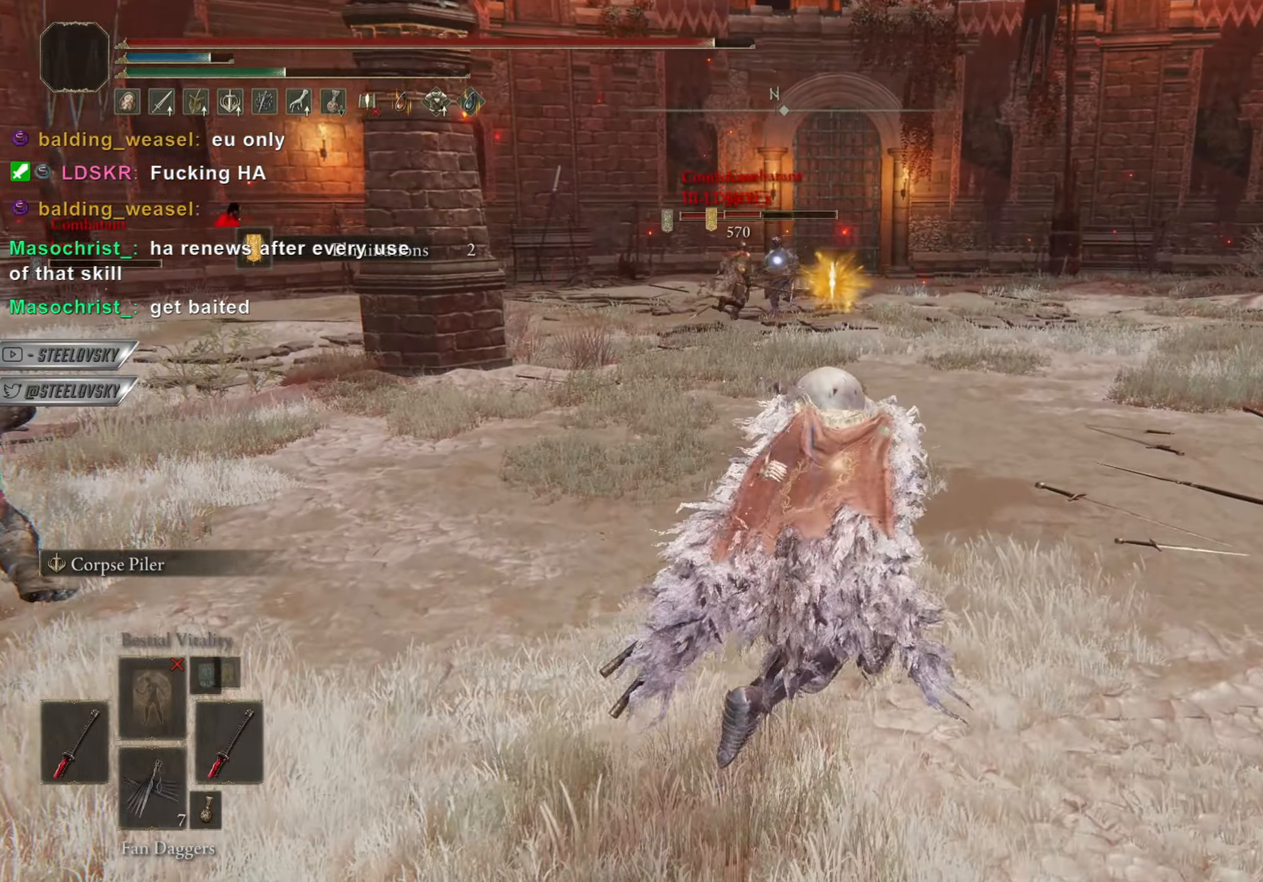
{"buttons": ["CIRCLE"], "left_stick": "up", "right_stick": "center", "events": [[451, "left_stick", "up"]]}
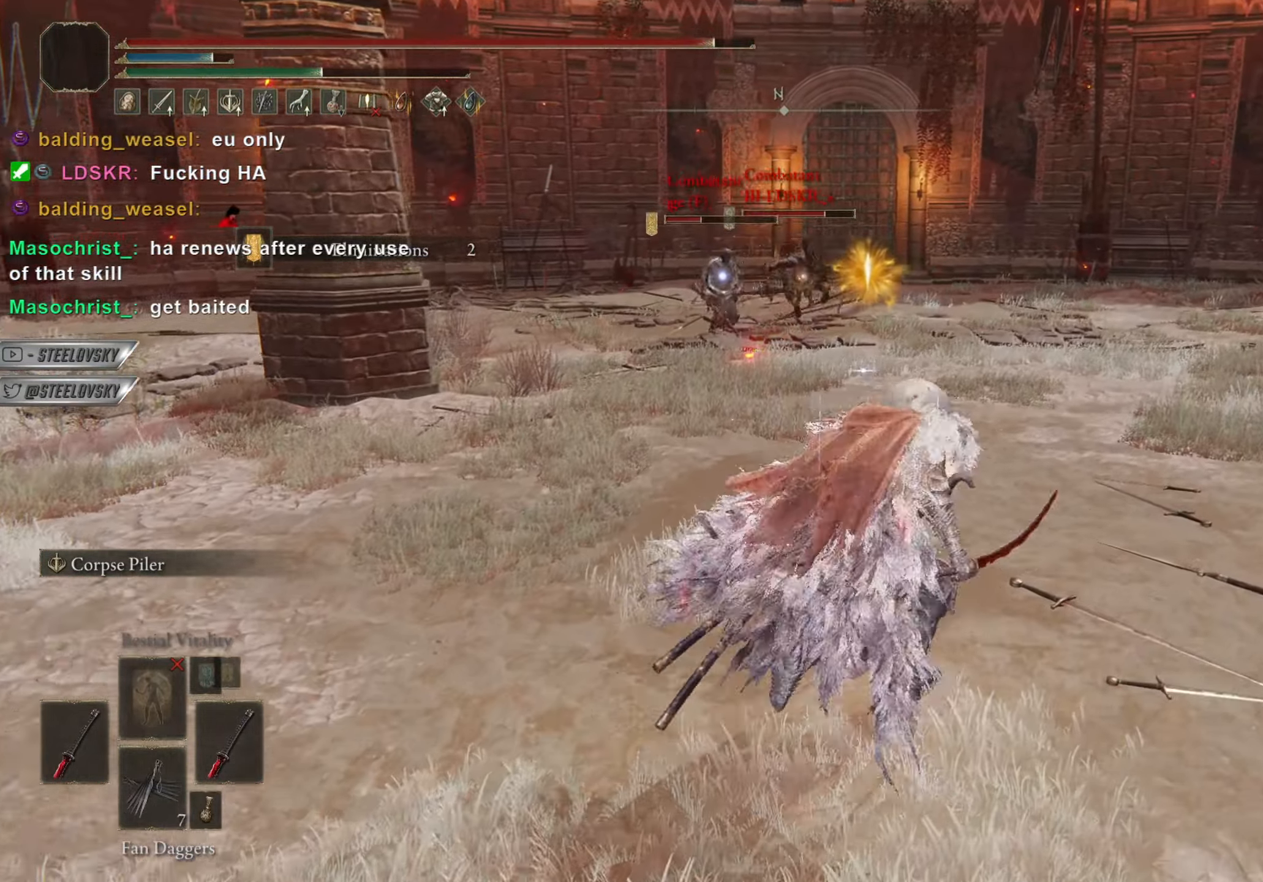
{"buttons": ["CIRCLE"], "left_stick": "up", "right_stick": "center", "events": []}
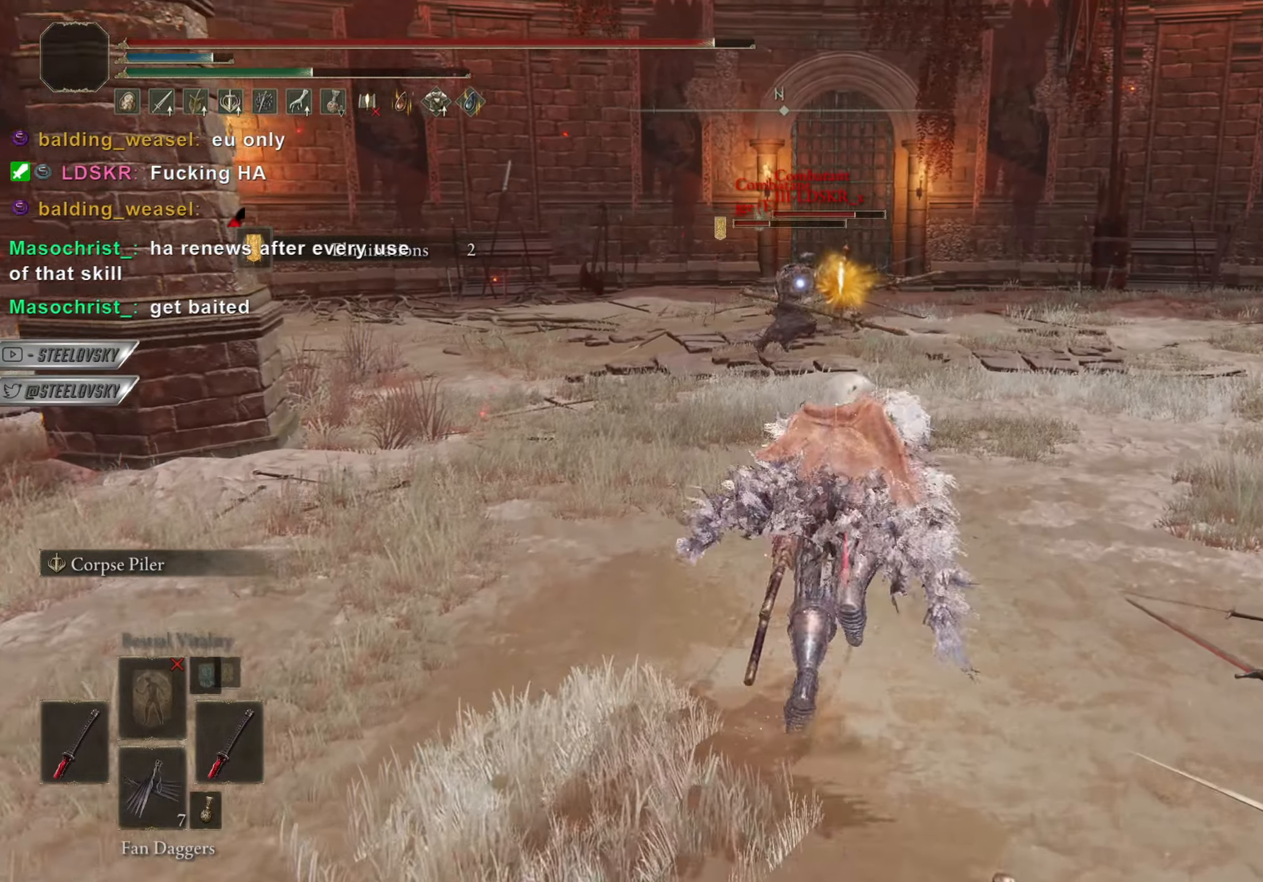
{"buttons": ["CIRCLE", "L3"], "left_stick": "up-right", "right_stick": "center", "events": [[200, "left_stick", "up-right"], [467, "L3", "down"]]}
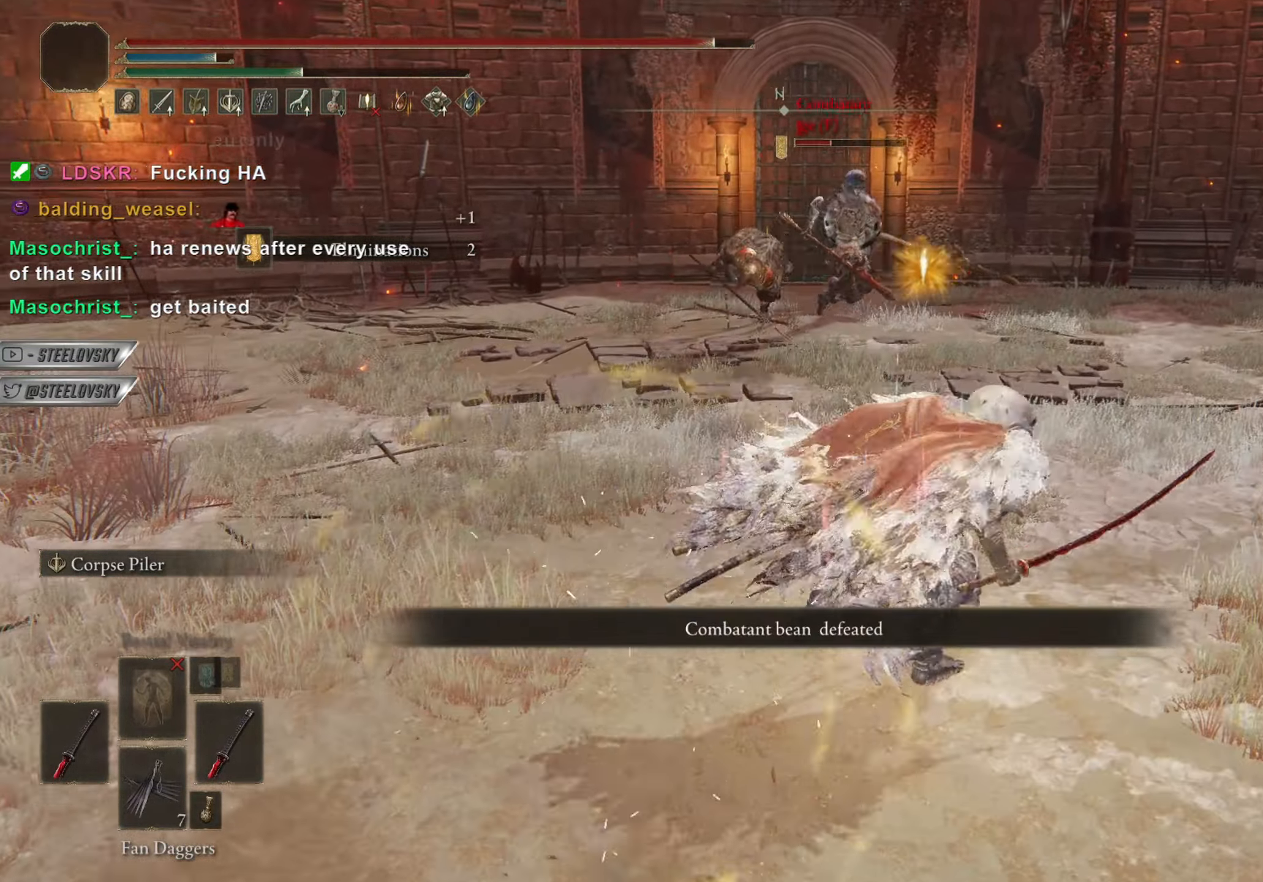
{"buttons": [], "left_stick": "up-right", "right_stick": "center", "events": [[16, "left_stick", "down-right"], [66, "L1", "down"], [66, "left_stick", "up-right"], [100, "L3", "up"], [183, "L1", "up"], [233, "CIRCLE", "up"]]}
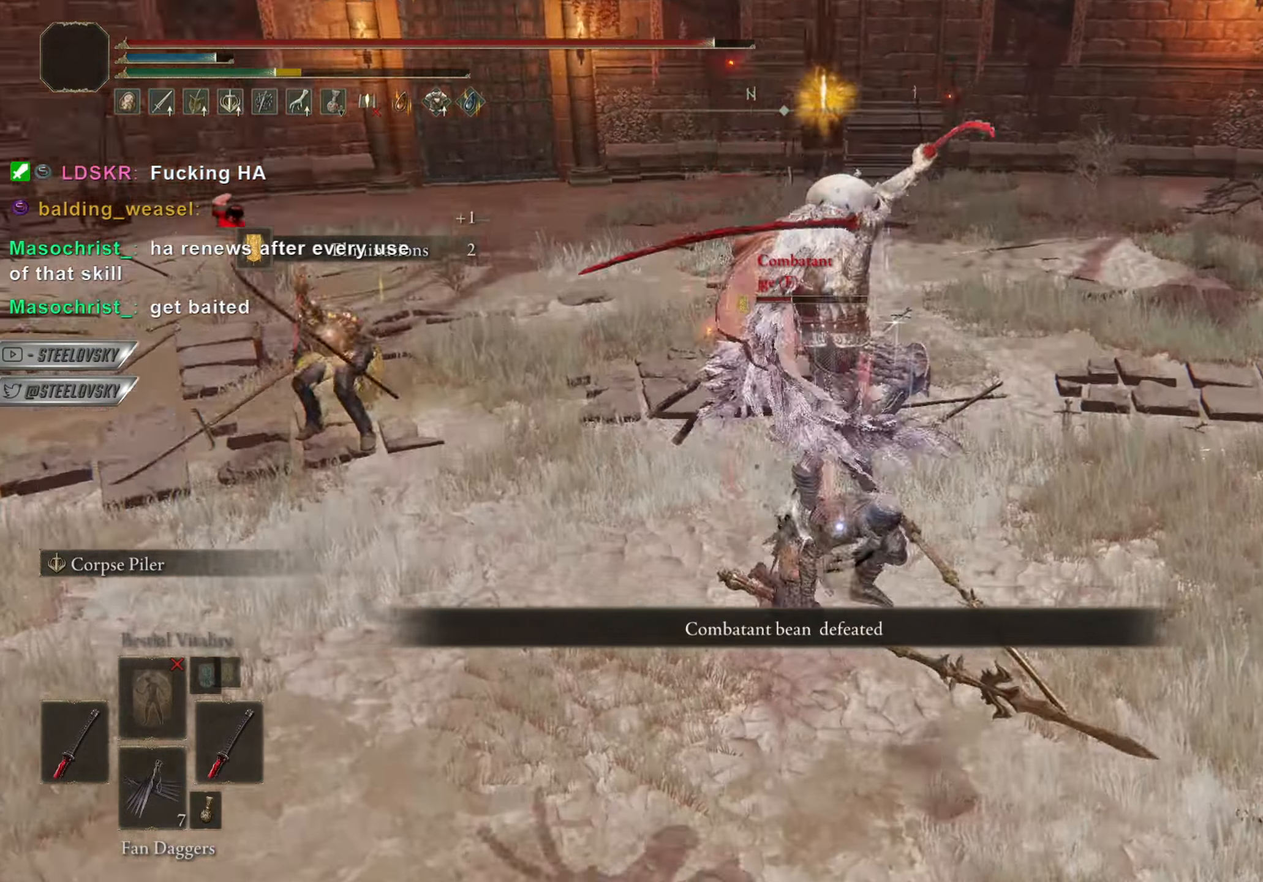
{"buttons": [], "left_stick": "center", "right_stick": "center", "events": [[334, "left_stick", "center"]]}
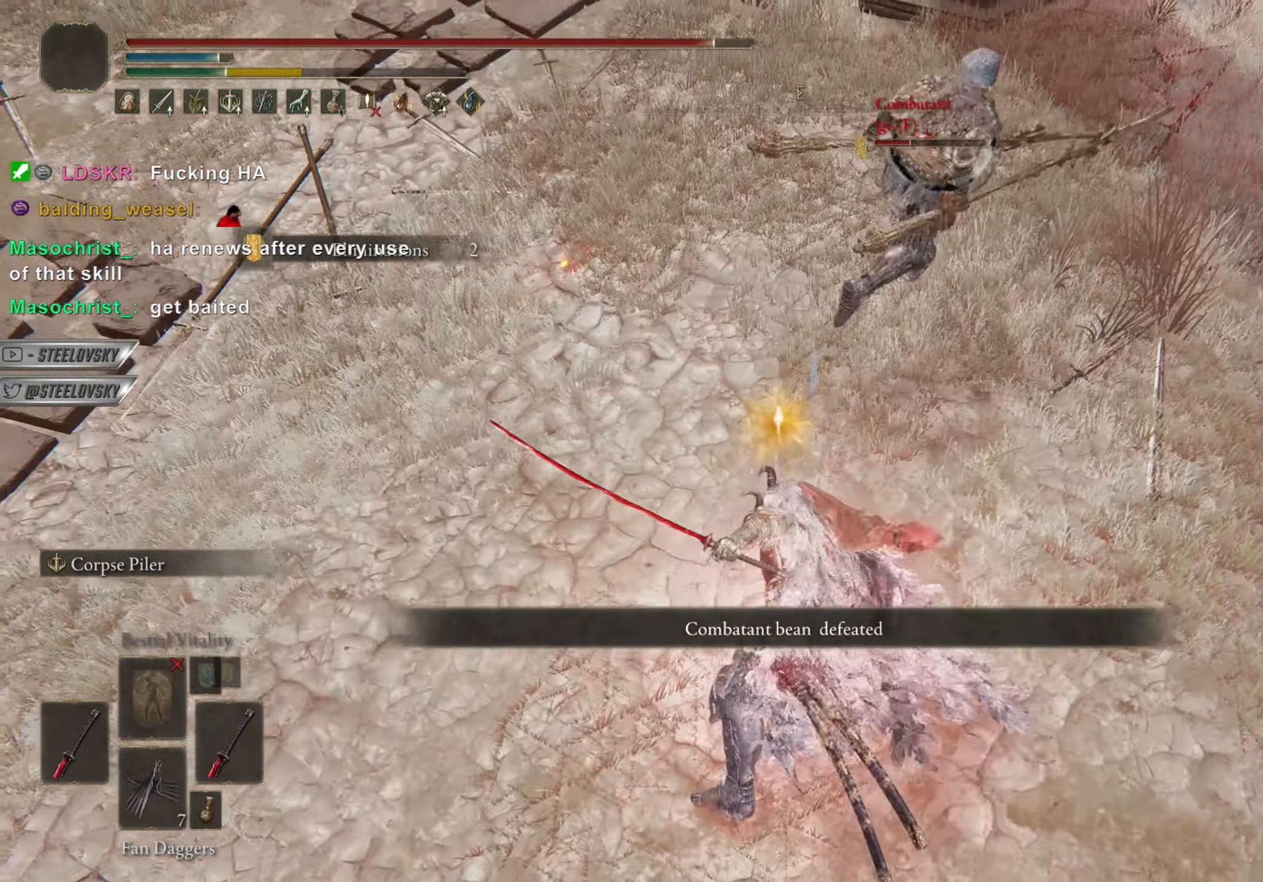
{"buttons": ["CROSS", "CIRCLE"], "left_stick": "right", "right_stick": "center", "events": [[217, "left_stick", "right"], [317, "CIRCLE", "down"], [383, "CROSS", "down"]]}